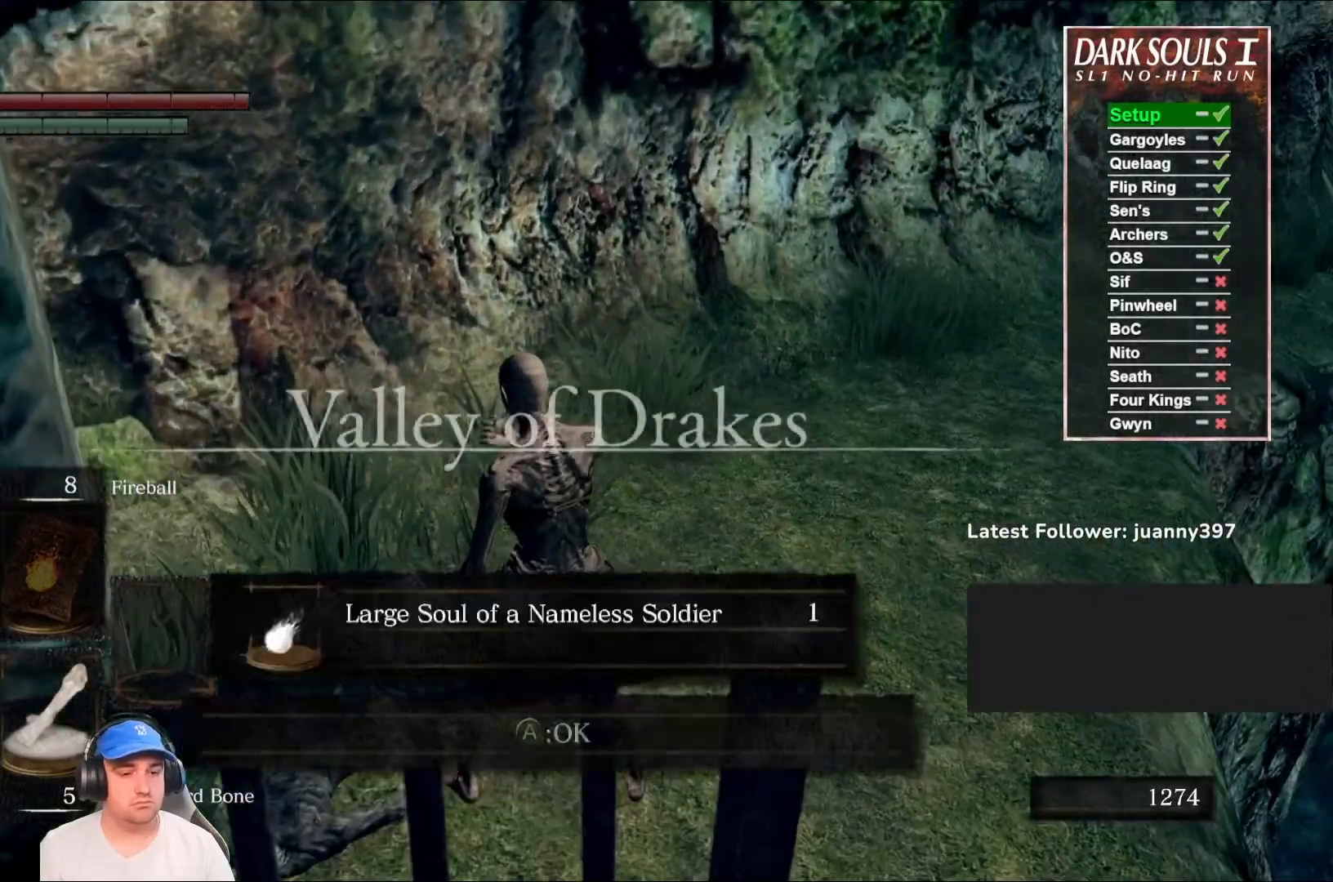
Gameplay with a controller (Xbox layout); each line is a JSON object with the inputs held at the frame after it. "events" lists button and stick changes between this image and that frame as [ms after this image, input, new state], when the widget could be followed in between.
{"buttons": ["B"], "left_stick": "up", "right_stick": "center", "events": [[67, "A", "down"], [133, "A", "up"], [367, "right_stick", "right"], [500, "right_stick", "center"]]}
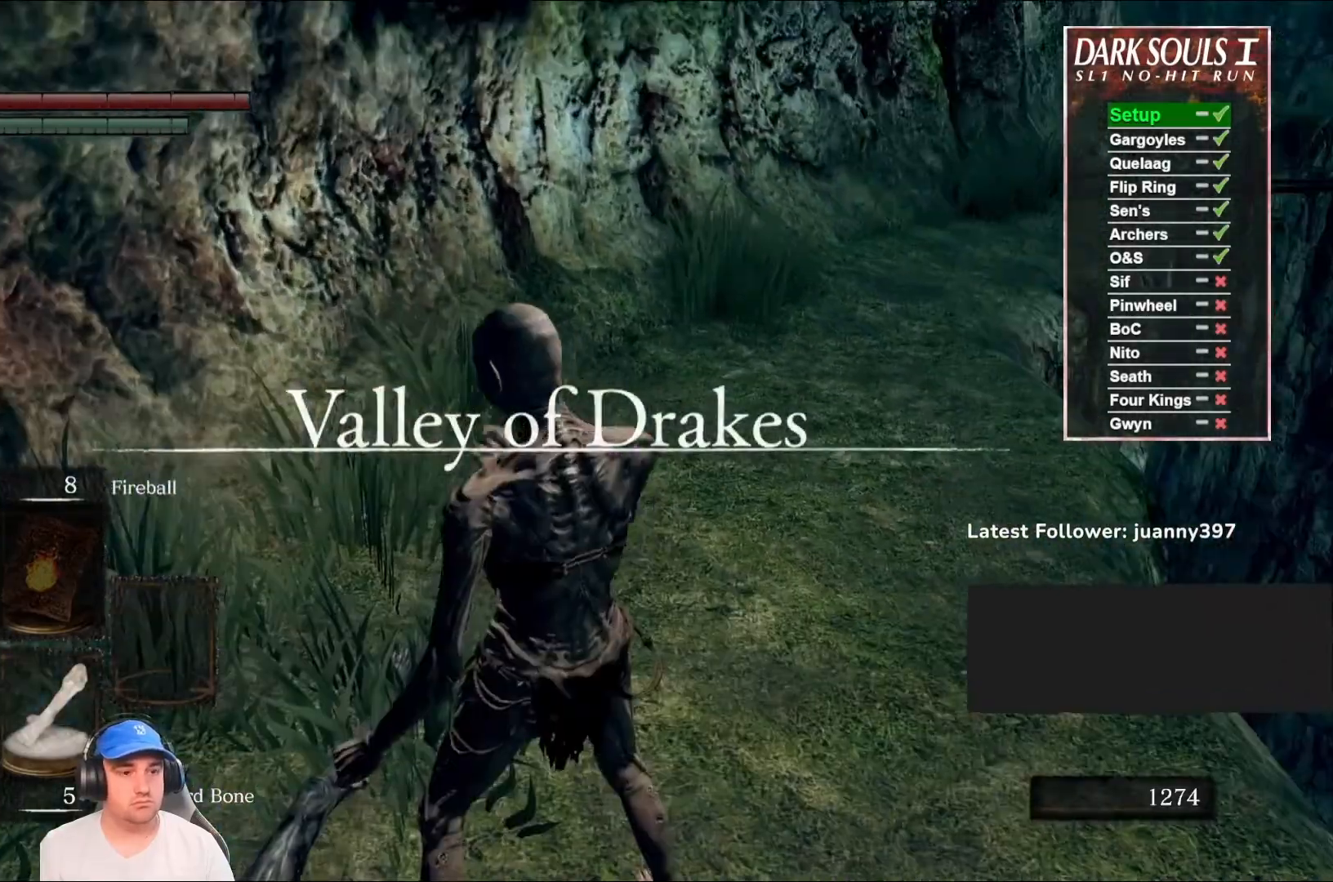
{"buttons": ["B"], "left_stick": "up", "right_stick": "center", "events": [[200, "right_stick", "right"], [333, "right_stick", "center"]]}
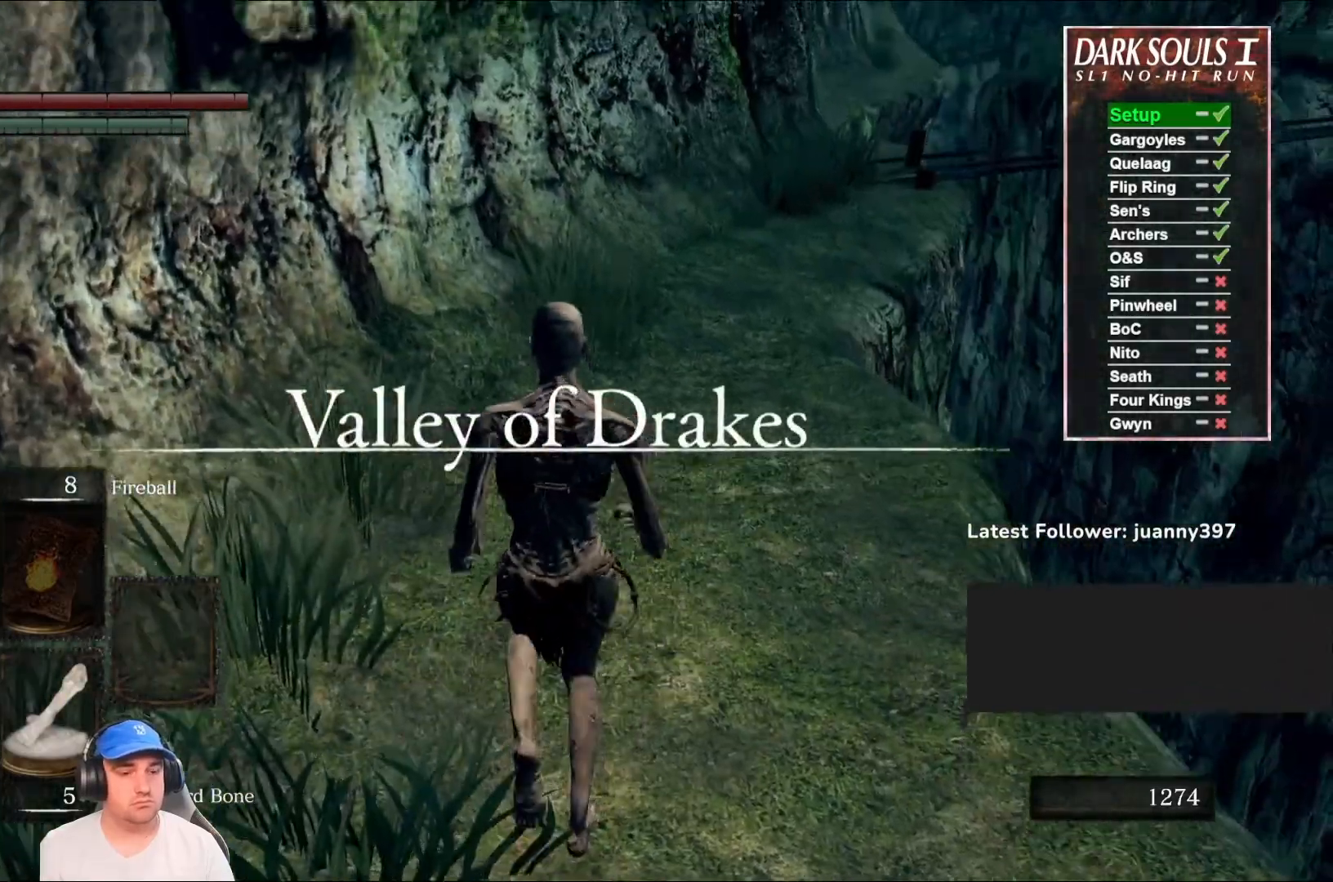
{"buttons": ["B"], "left_stick": "up", "right_stick": "center", "events": [[33, "right_stick", "right"], [200, "right_stick", "center"]]}
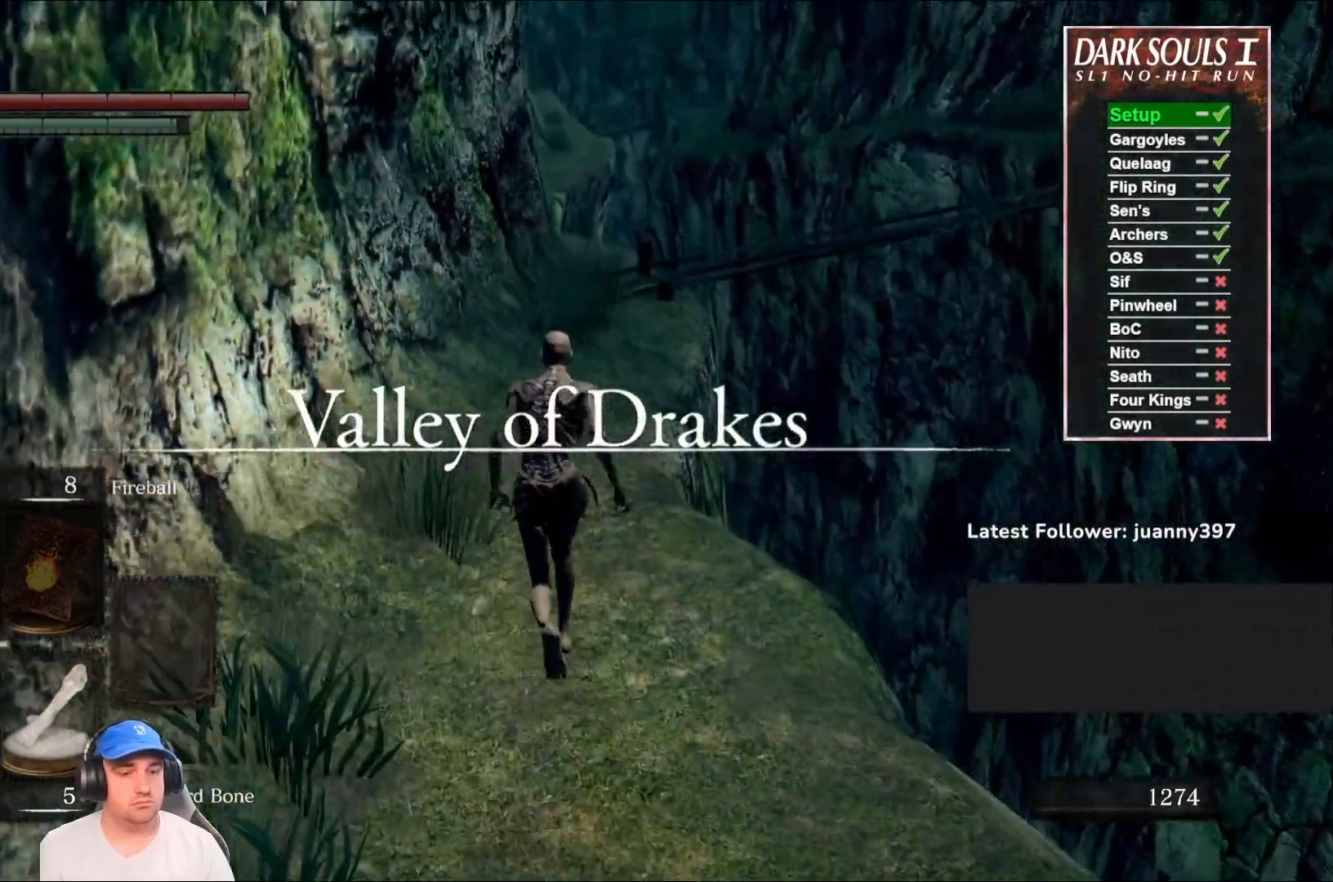
{"buttons": ["B"], "left_stick": "up", "right_stick": "center", "events": [[33, "right_stick", "down-right"], [200, "right_stick", "center"]]}
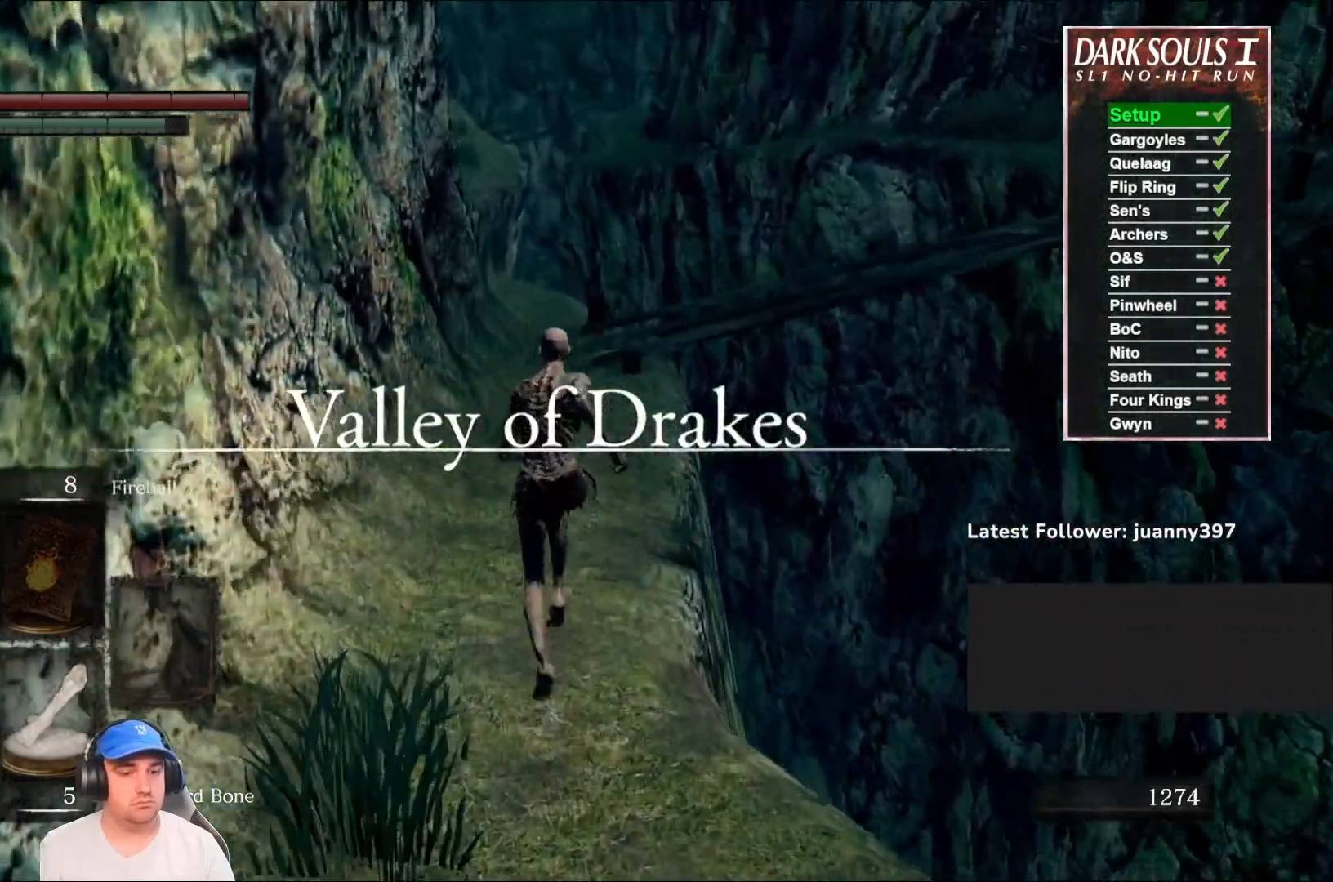
{"buttons": ["B"], "left_stick": "up", "right_stick": "center", "events": [[33, "right_stick", "down-right"], [467, "right_stick", "center"]]}
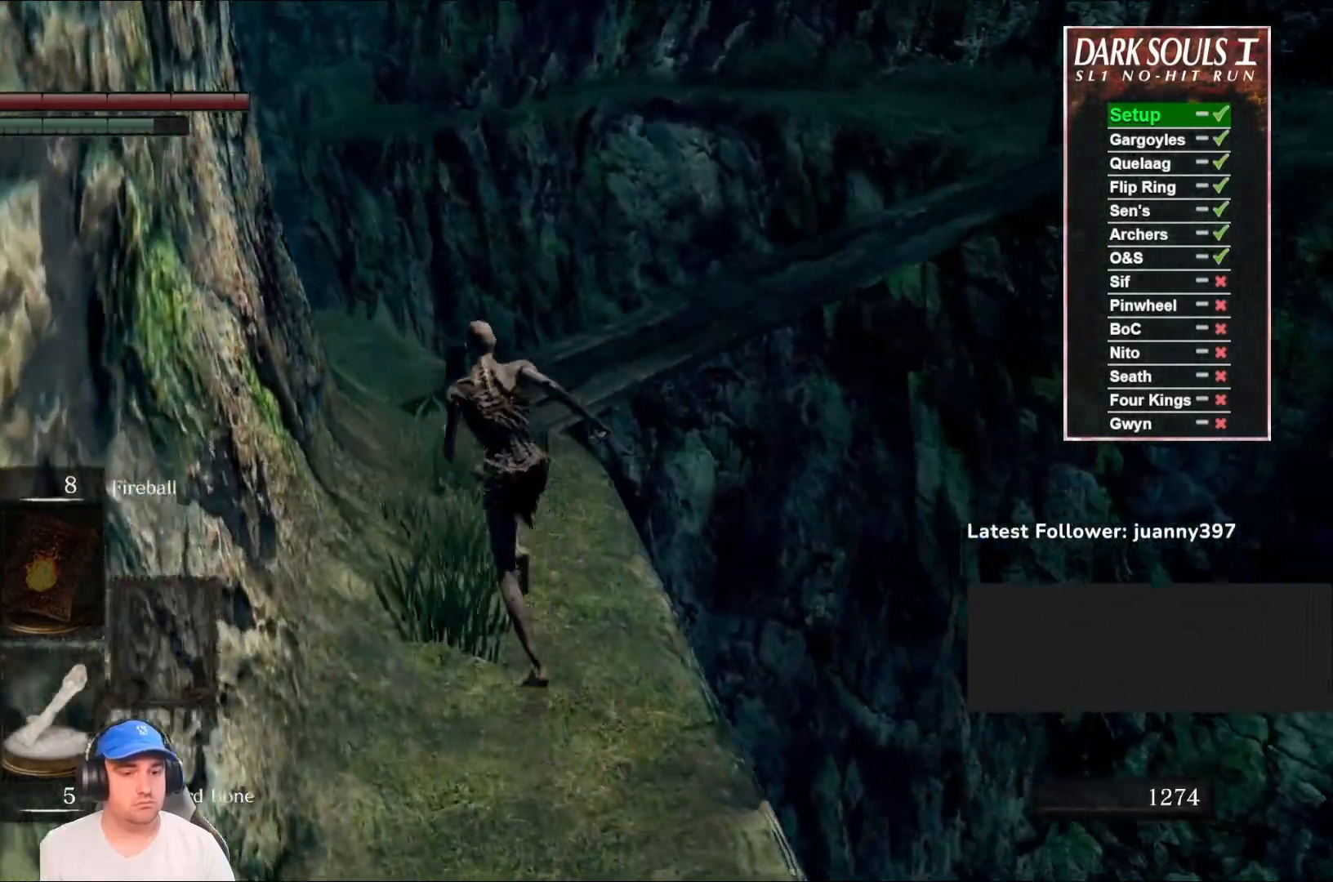
{"buttons": ["B"], "left_stick": "up", "right_stick": "down-right", "events": [[167, "right_stick", "down-right"]]}
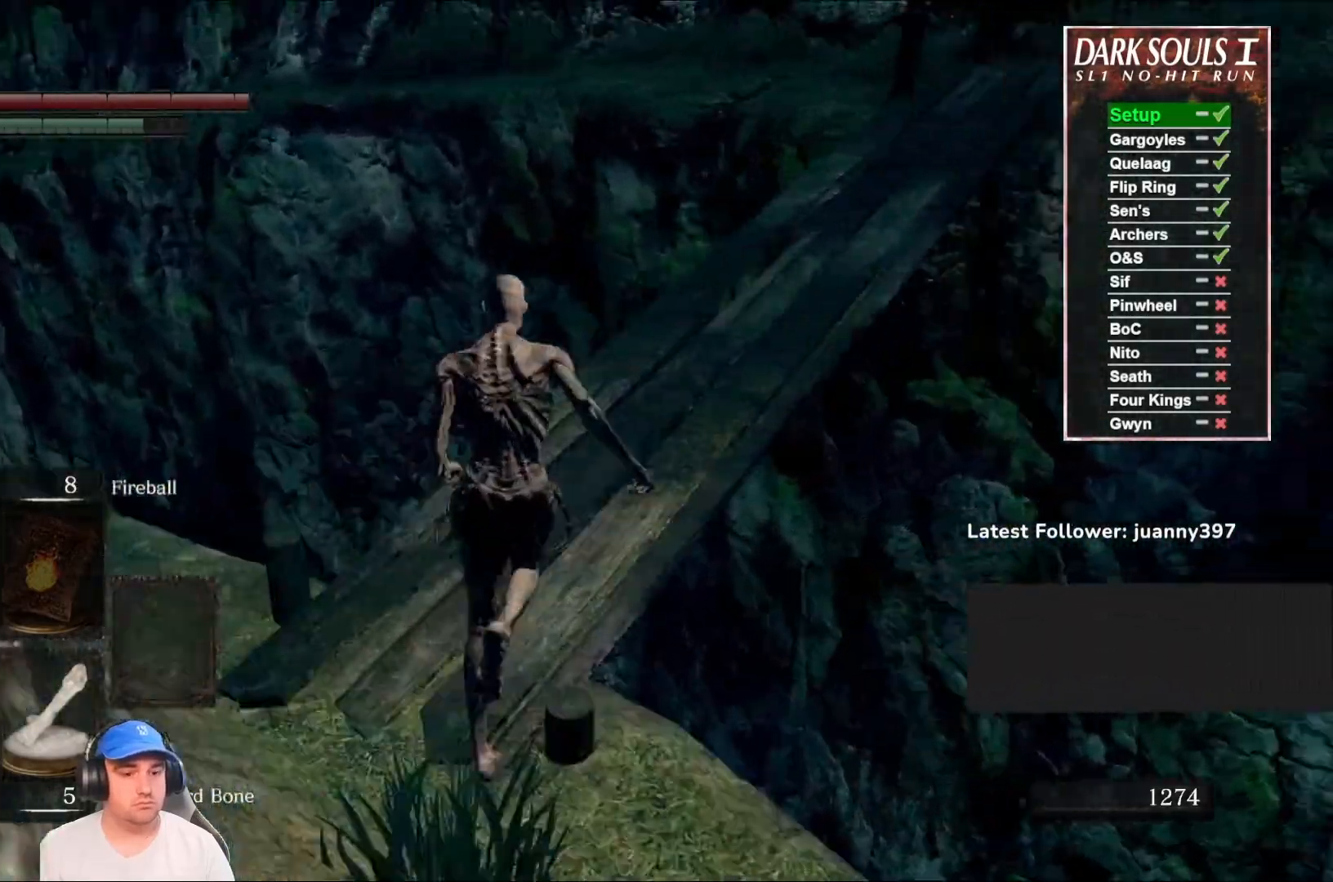
{"buttons": ["B"], "left_stick": "up", "right_stick": "center", "events": [[133, "right_stick", "center"], [300, "right_stick", "right"], [400, "right_stick", "center"]]}
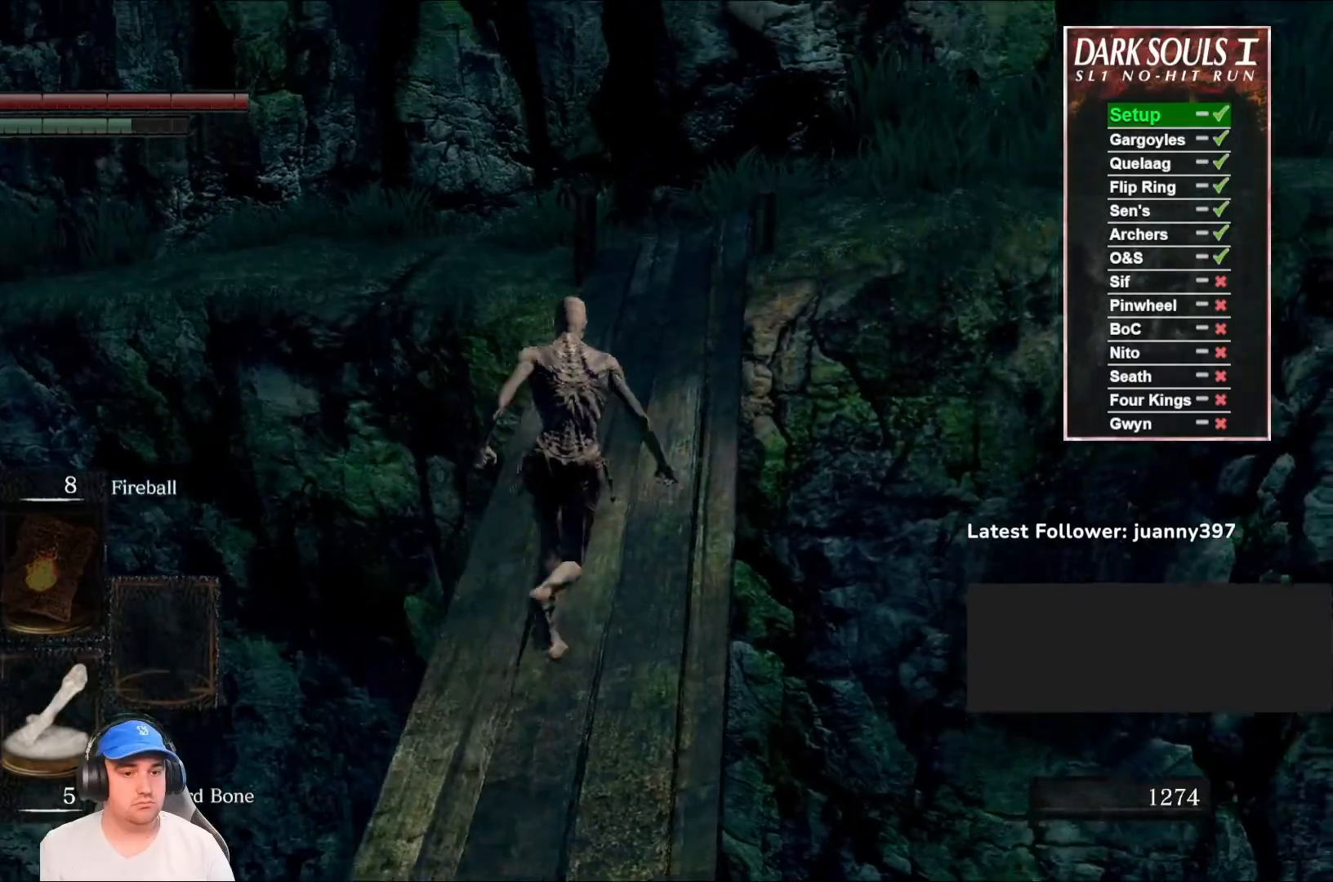
{"buttons": ["B"], "left_stick": "up", "right_stick": "center", "events": []}
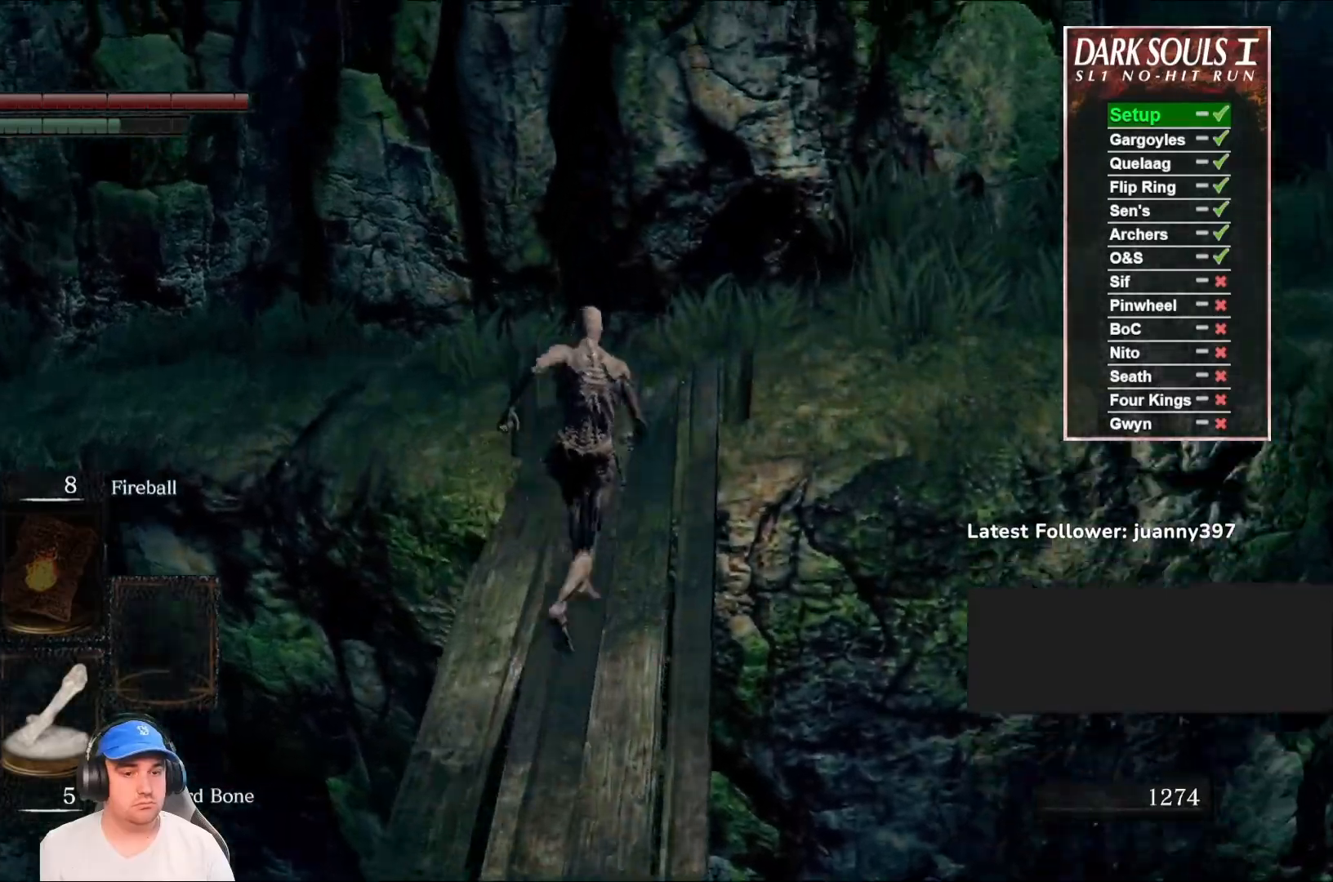
{"buttons": ["B"], "left_stick": "up", "right_stick": "down-left", "events": [[167, "right_stick", "down-left"]]}
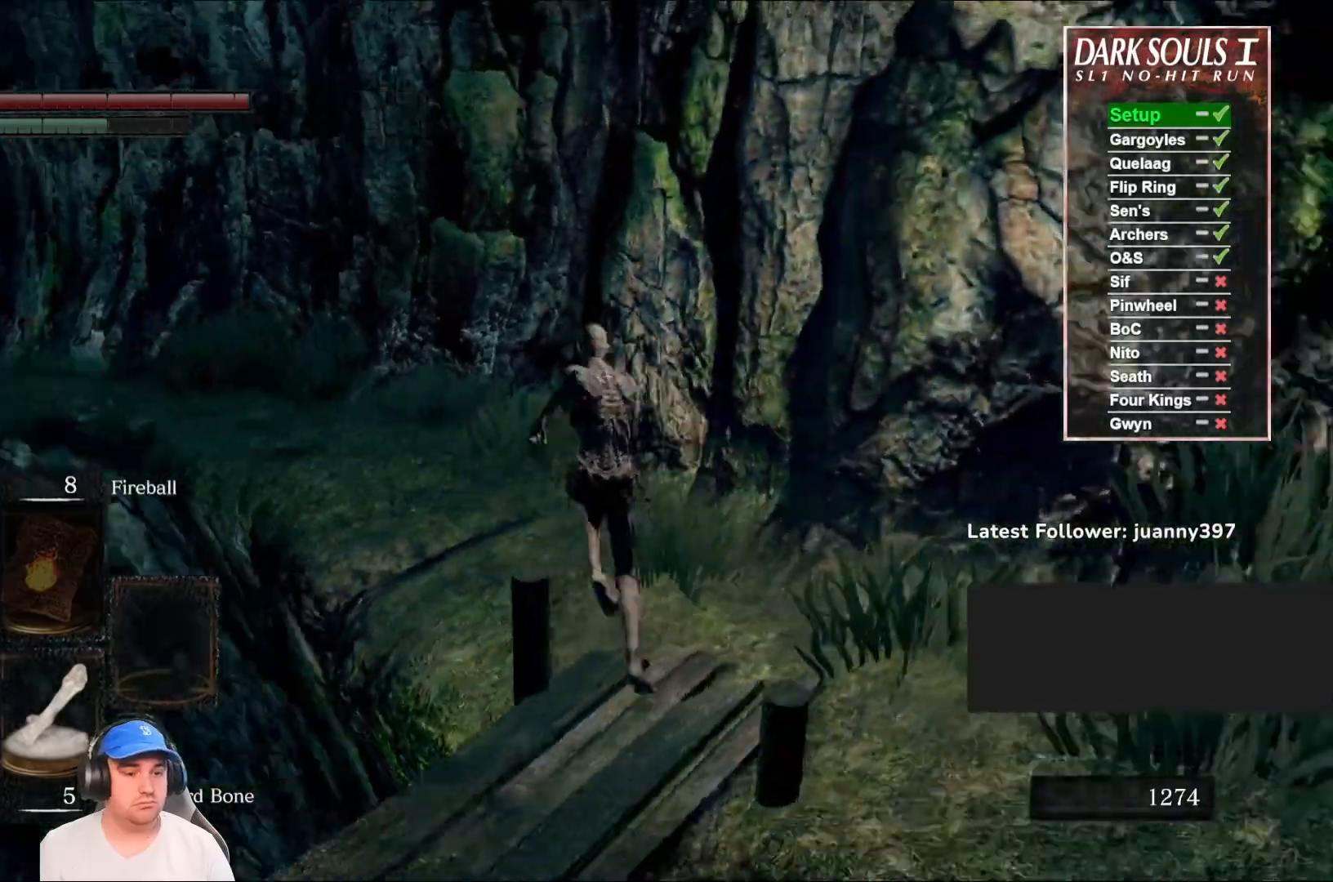
{"buttons": ["B"], "left_stick": "up", "right_stick": "center", "events": [[100, "right_stick", "center"], [333, "right_stick", "down-left"], [500, "right_stick", "center"]]}
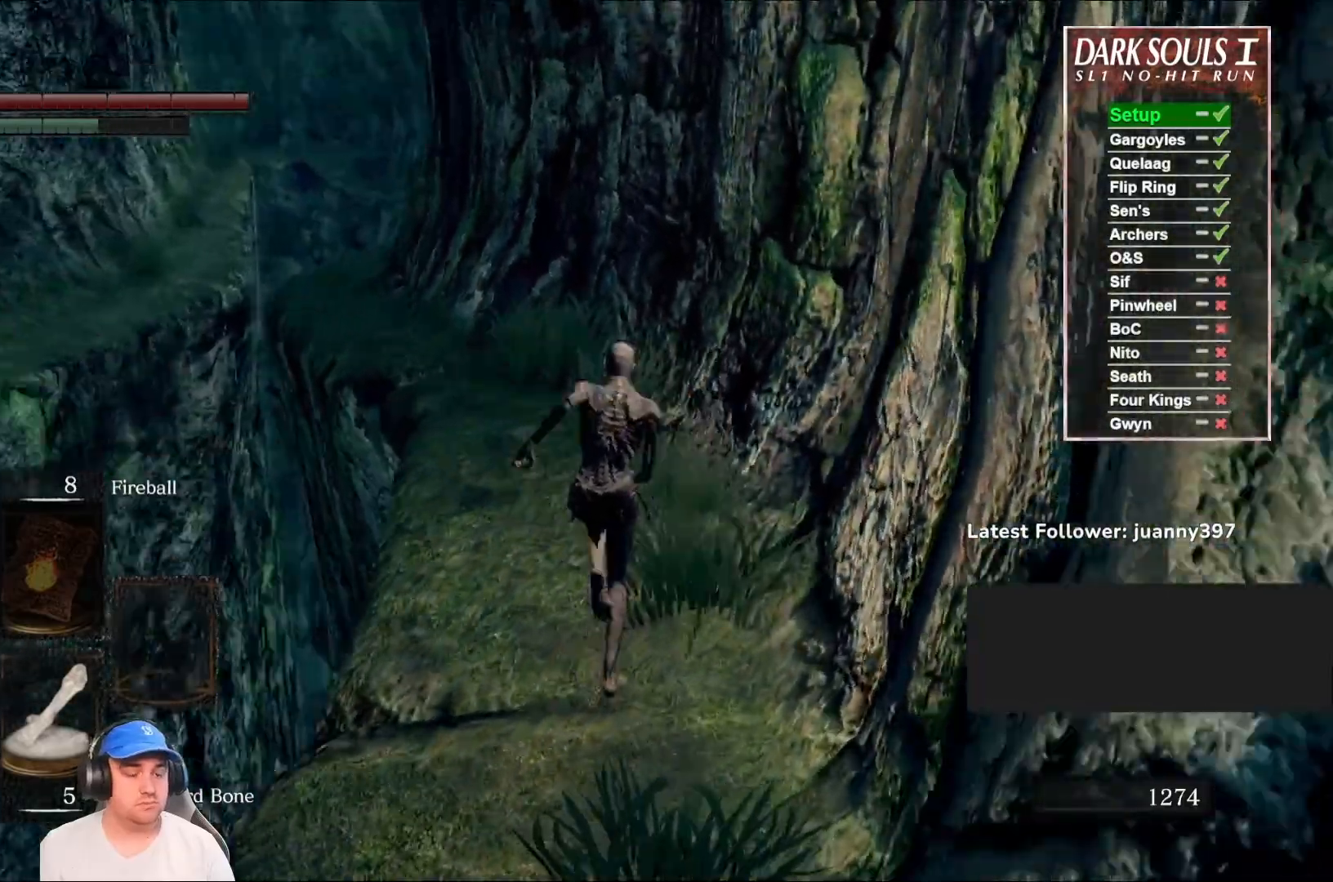
{"buttons": ["B"], "left_stick": "up", "right_stick": "center", "events": [[233, "right_stick", "down-left"], [400, "right_stick", "center"]]}
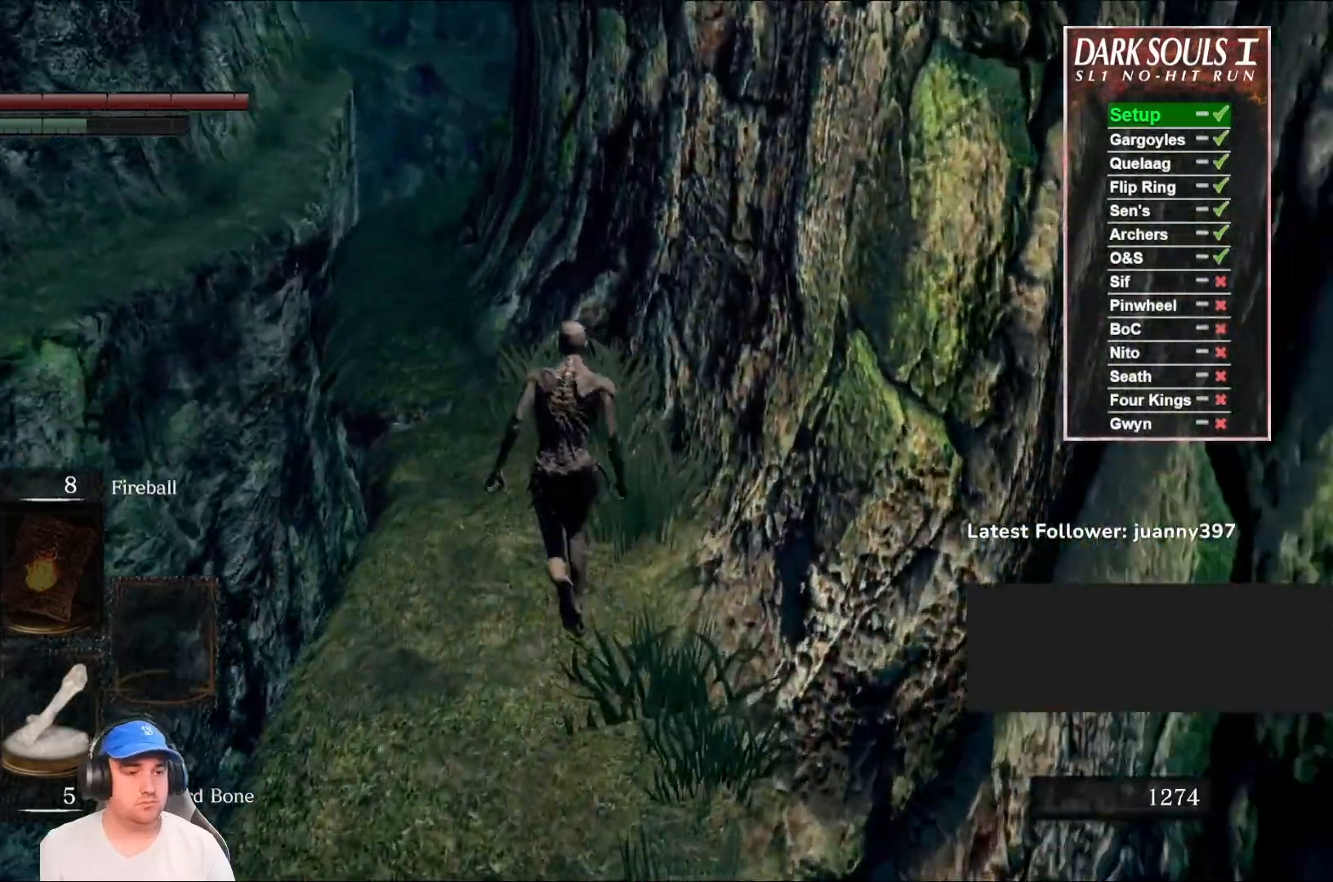
{"buttons": ["B"], "left_stick": "up", "right_stick": "center", "events": [[267, "right_stick", "down-left"], [400, "right_stick", "center"]]}
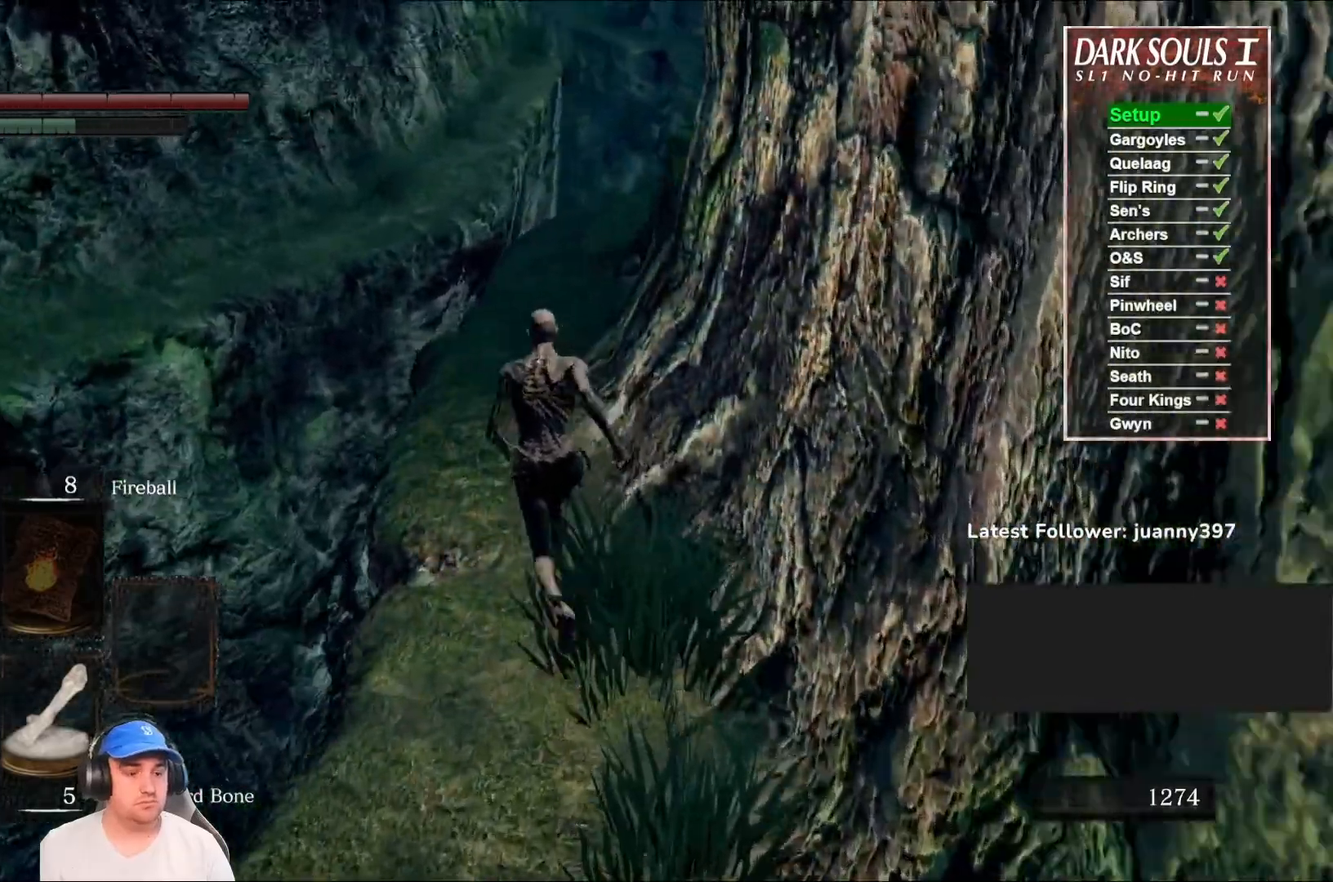
{"buttons": ["B"], "left_stick": "up", "right_stick": "center", "events": [[267, "right_stick", "down-right"], [433, "right_stick", "center"]]}
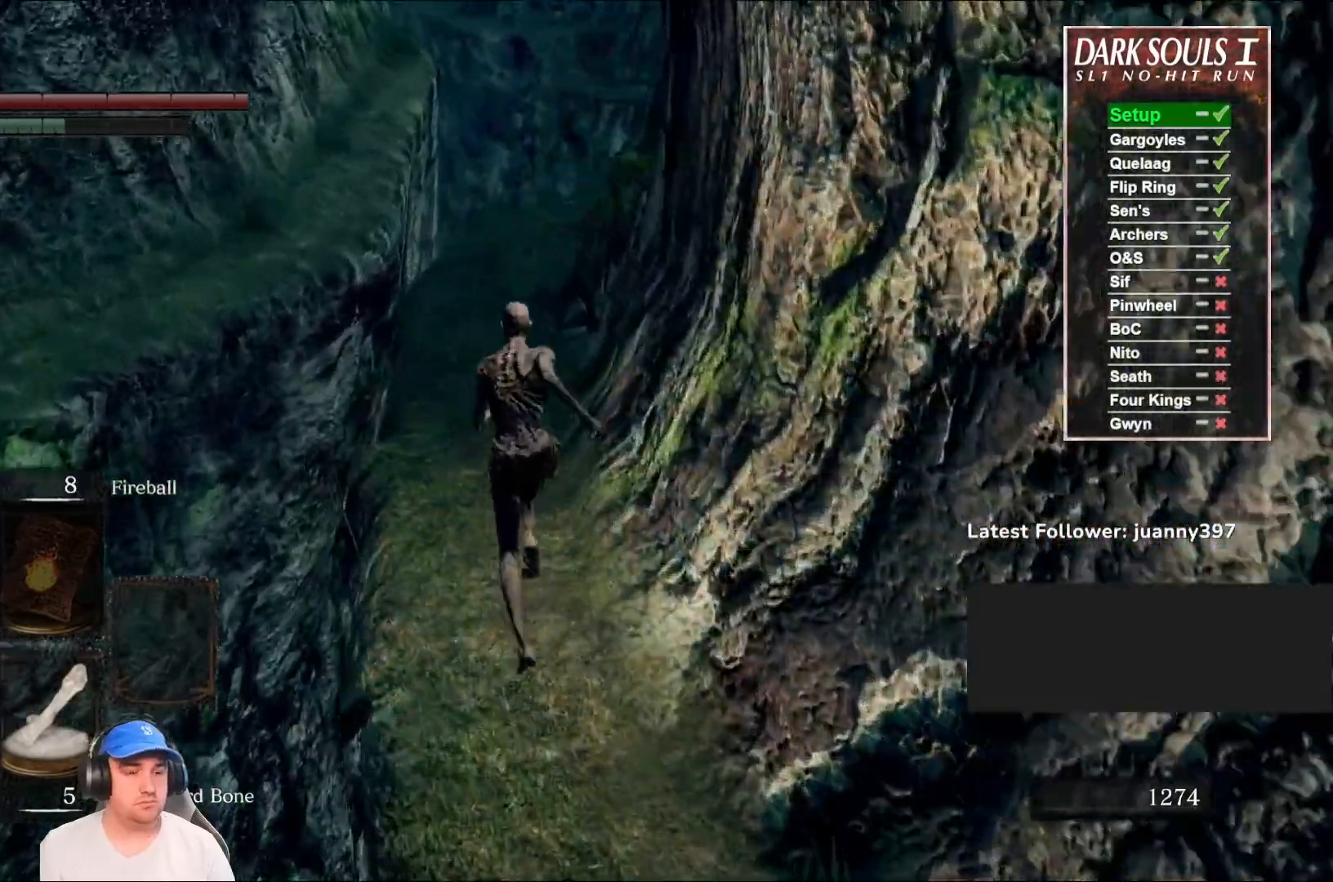
{"buttons": ["B"], "left_stick": "up", "right_stick": "center", "events": [[300, "right_stick", "right"], [467, "right_stick", "center"]]}
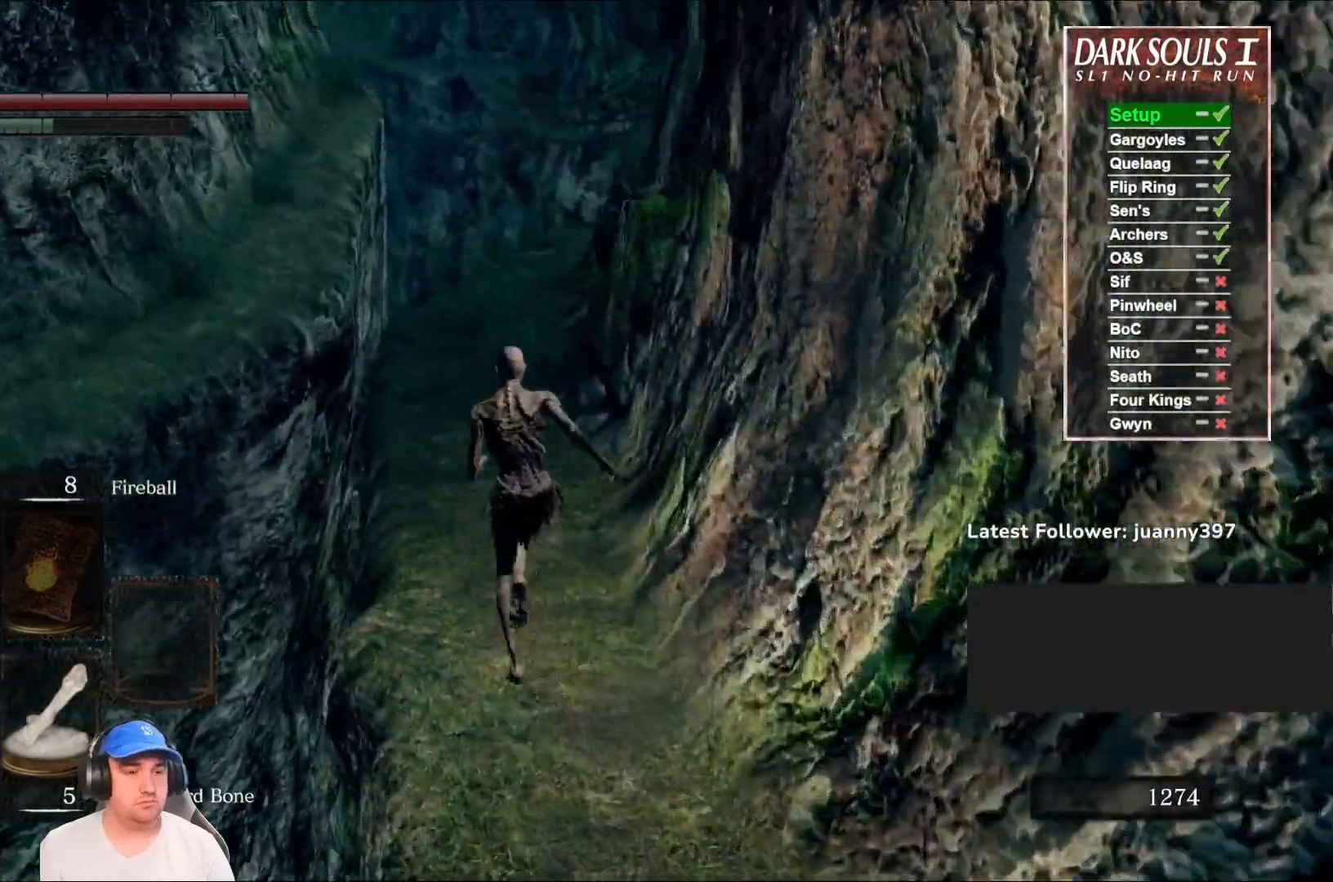
{"buttons": ["B"], "left_stick": "up", "right_stick": "center", "events": [[367, "right_stick", "right"], [467, "right_stick", "center"]]}
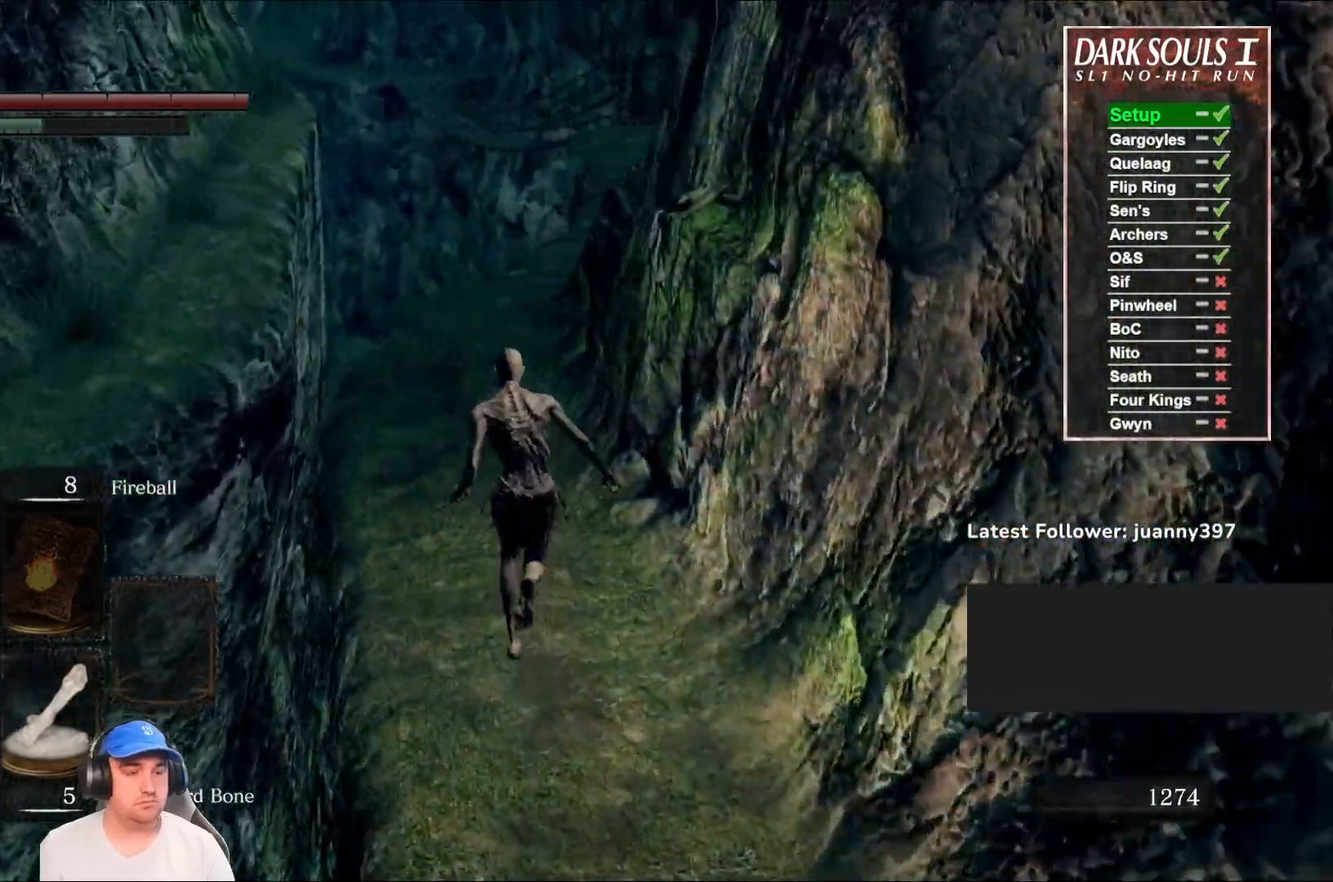
{"buttons": ["B"], "left_stick": "up", "right_stick": "down-right", "events": [[367, "right_stick", "down-right"]]}
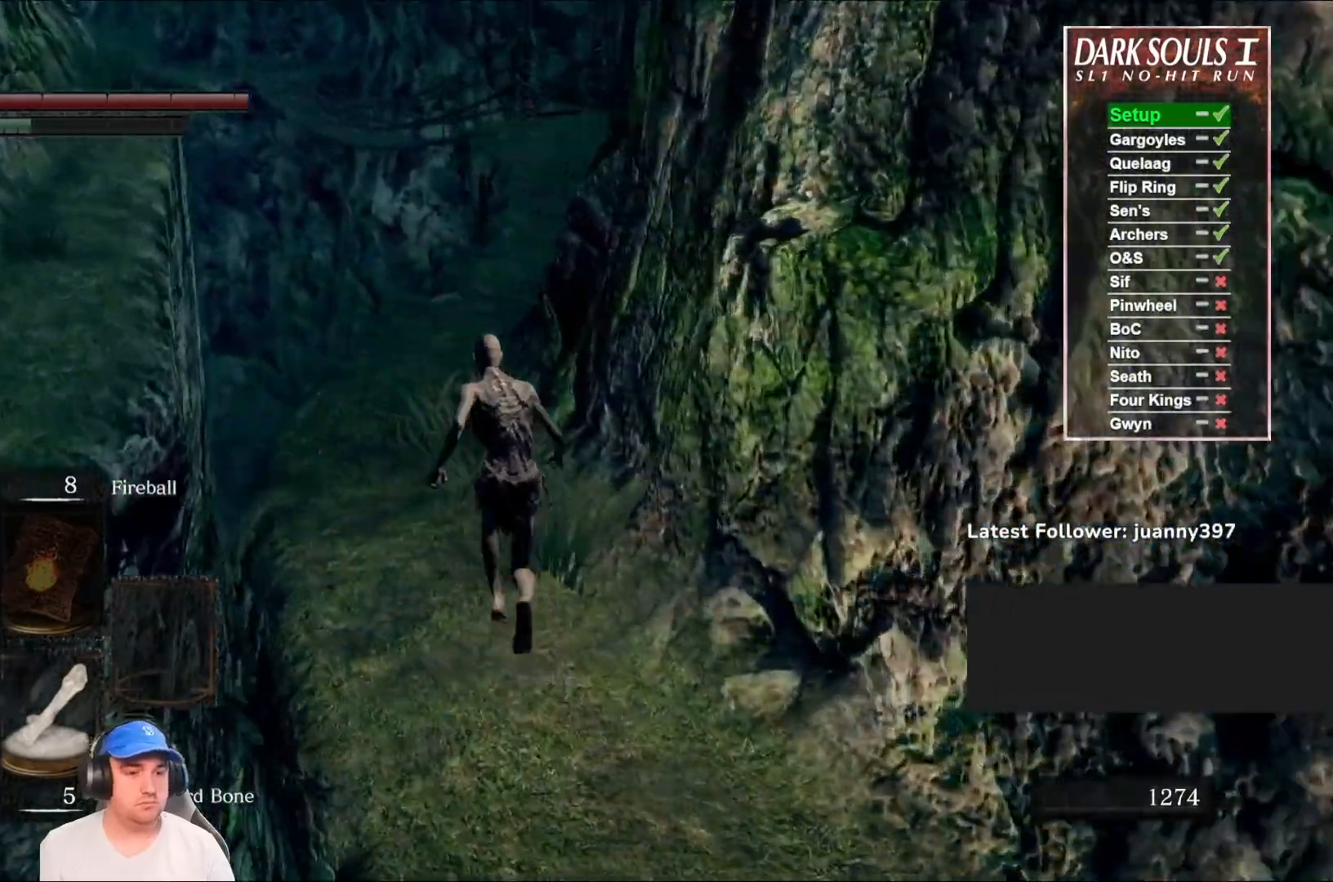
{"buttons": ["B"], "left_stick": "up", "right_stick": "right", "events": [[33, "right_stick", "center"], [367, "right_stick", "right"]]}
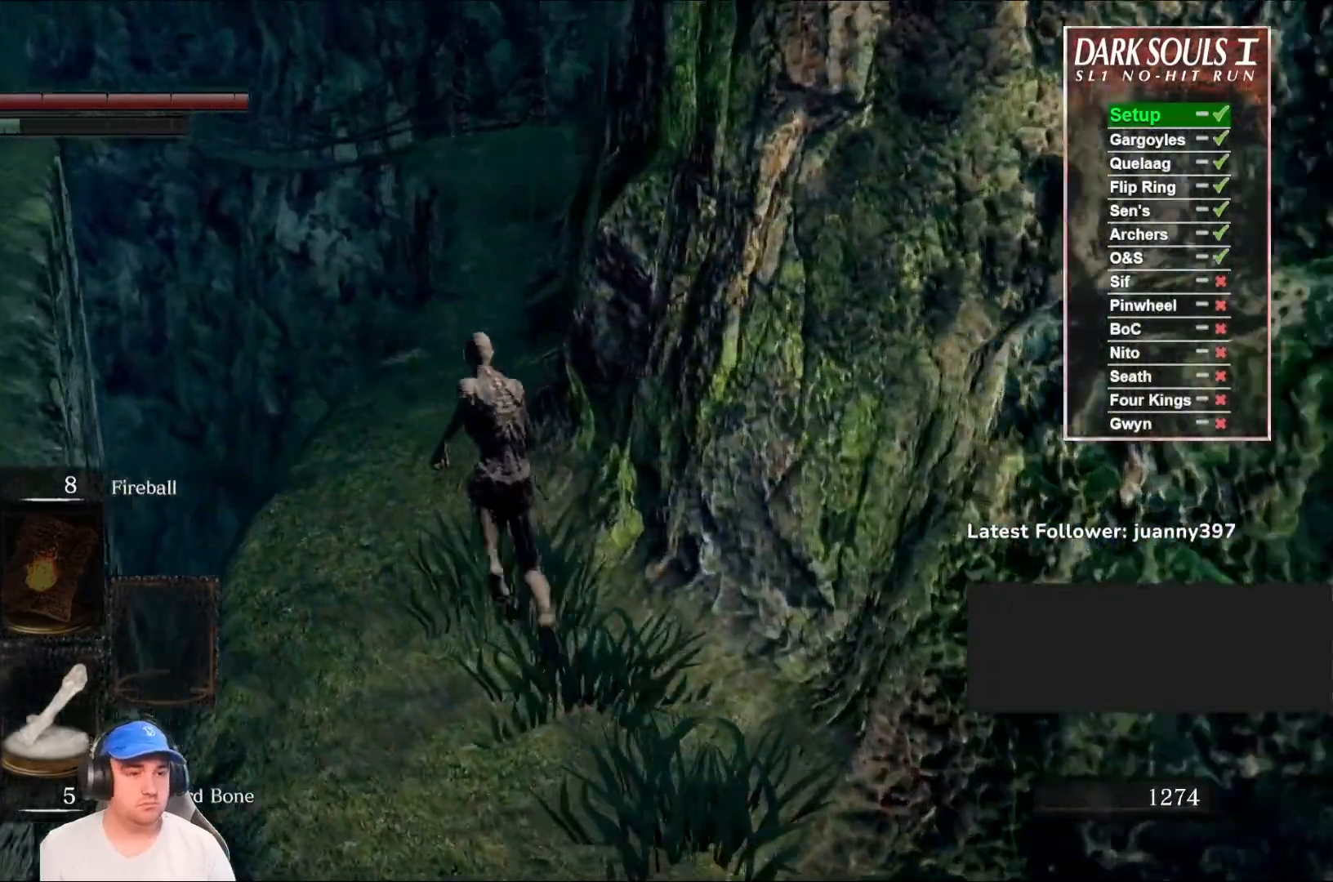
{"buttons": ["B"], "left_stick": "up", "right_stick": "center", "events": [[67, "right_stick", "center"], [300, "right_stick", "right"], [467, "right_stick", "center"]]}
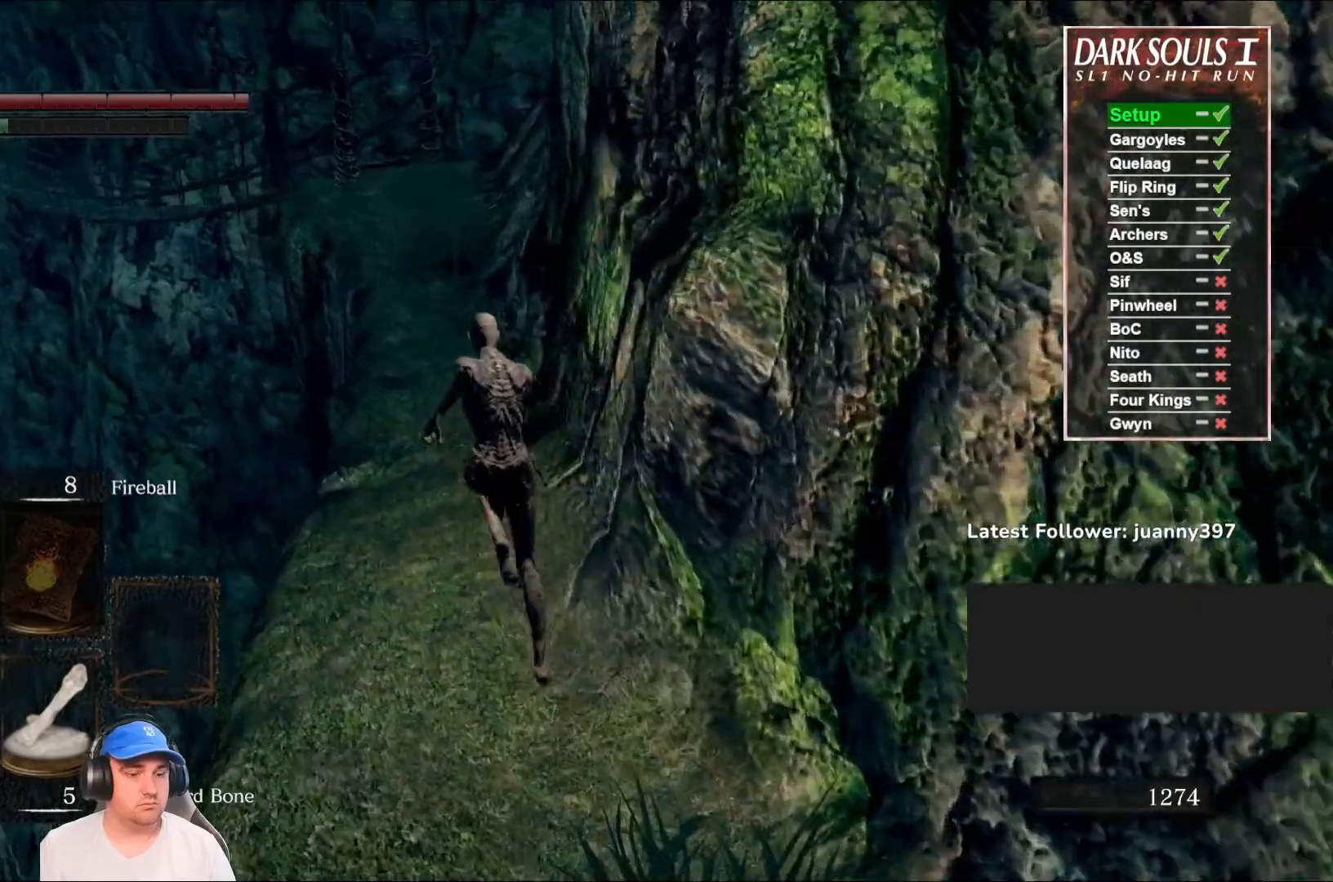
{"buttons": ["B"], "left_stick": "up", "right_stick": "center", "events": []}
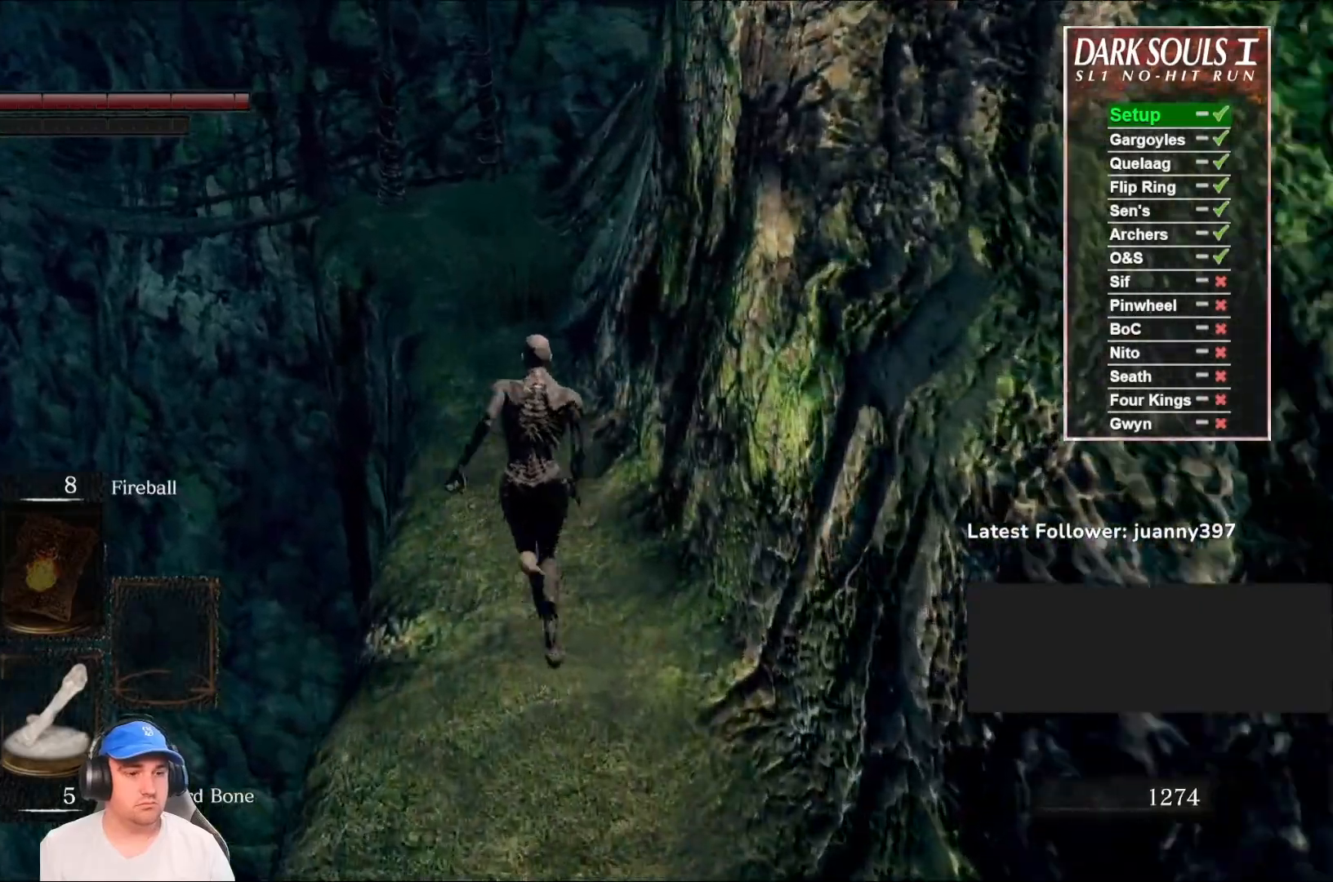
{"buttons": [], "left_stick": "up", "right_stick": "center", "events": [[100, "B", "up"]]}
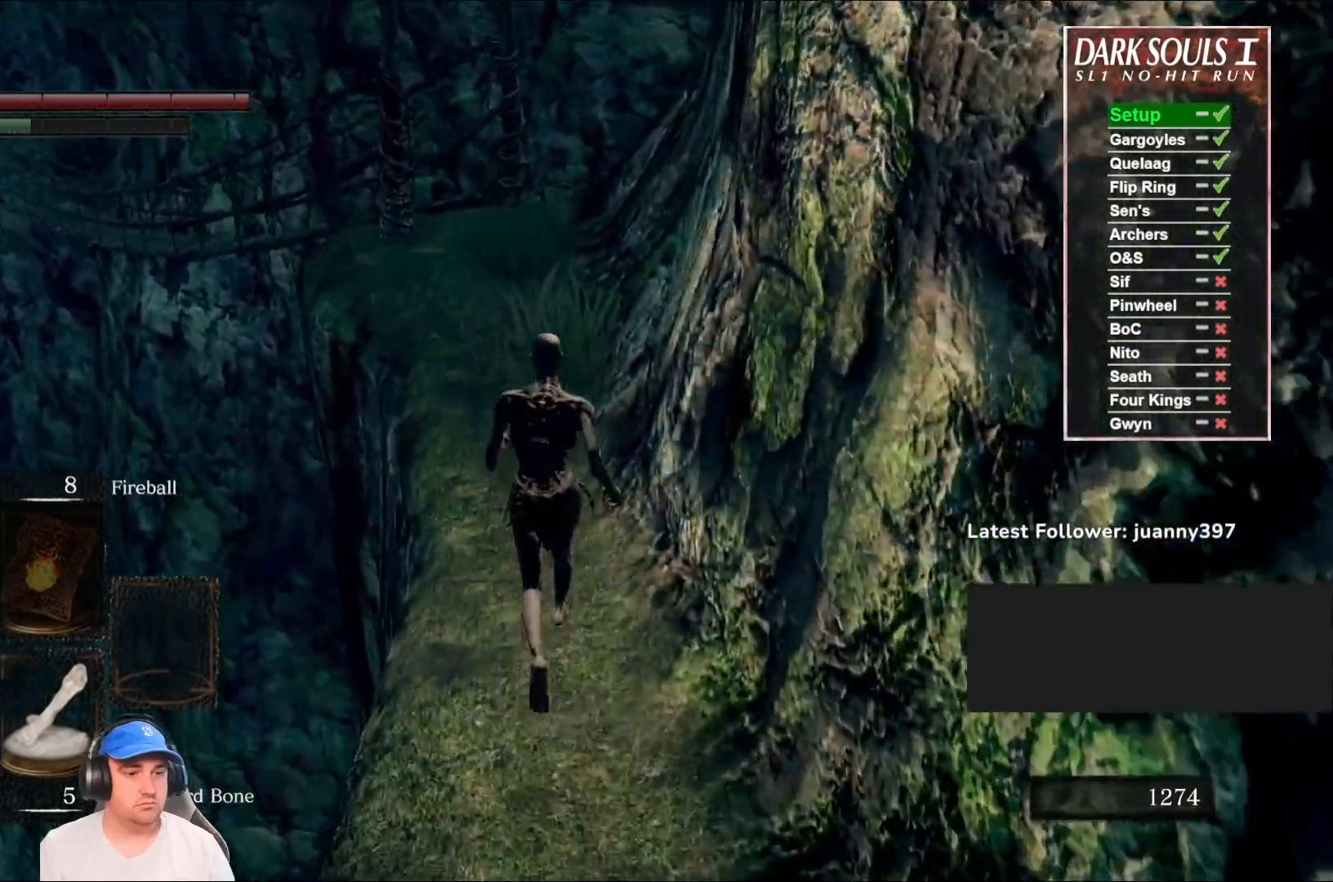
{"buttons": [], "left_stick": "up", "right_stick": "center", "events": []}
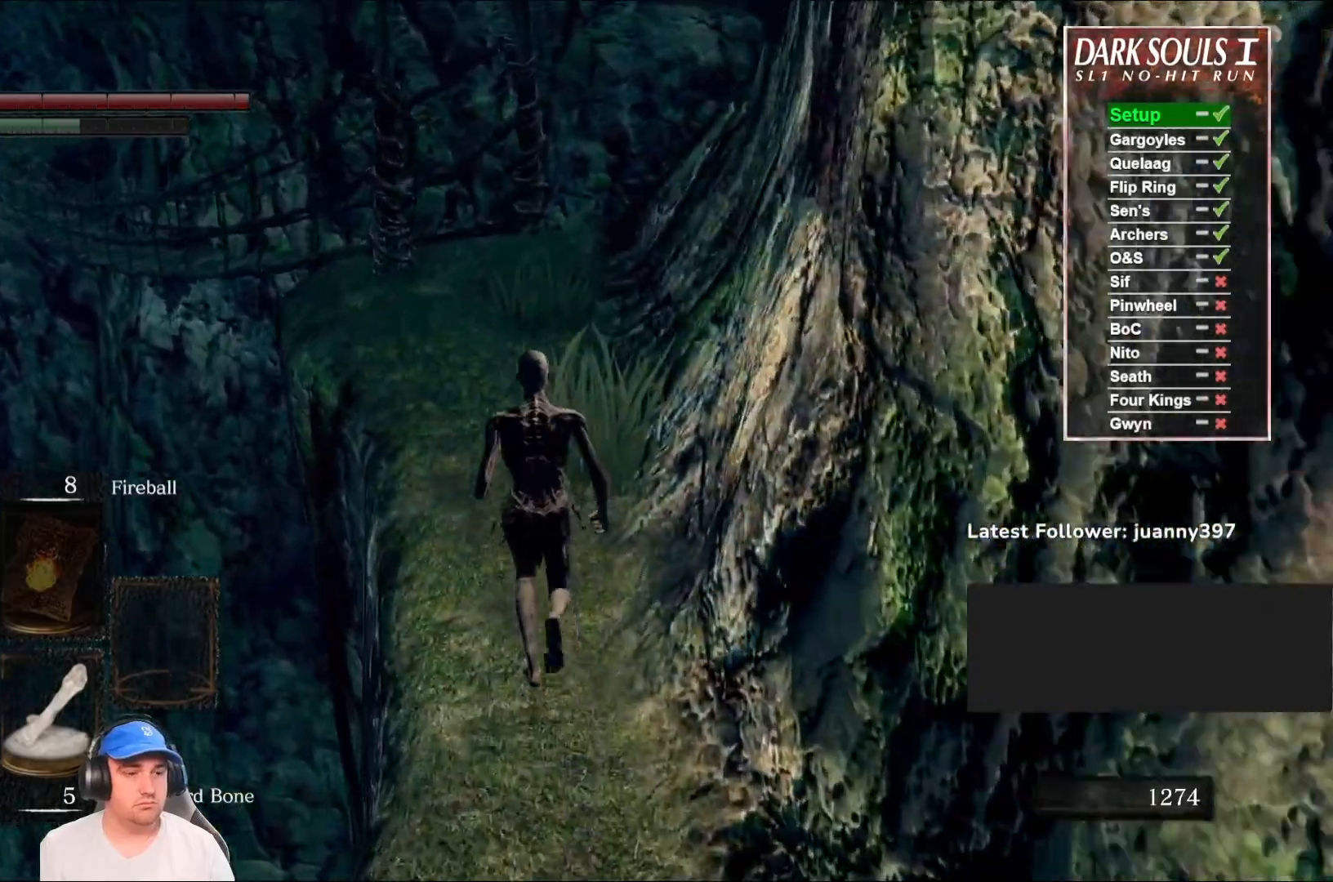
{"buttons": ["B"], "left_stick": "up", "right_stick": "center"}
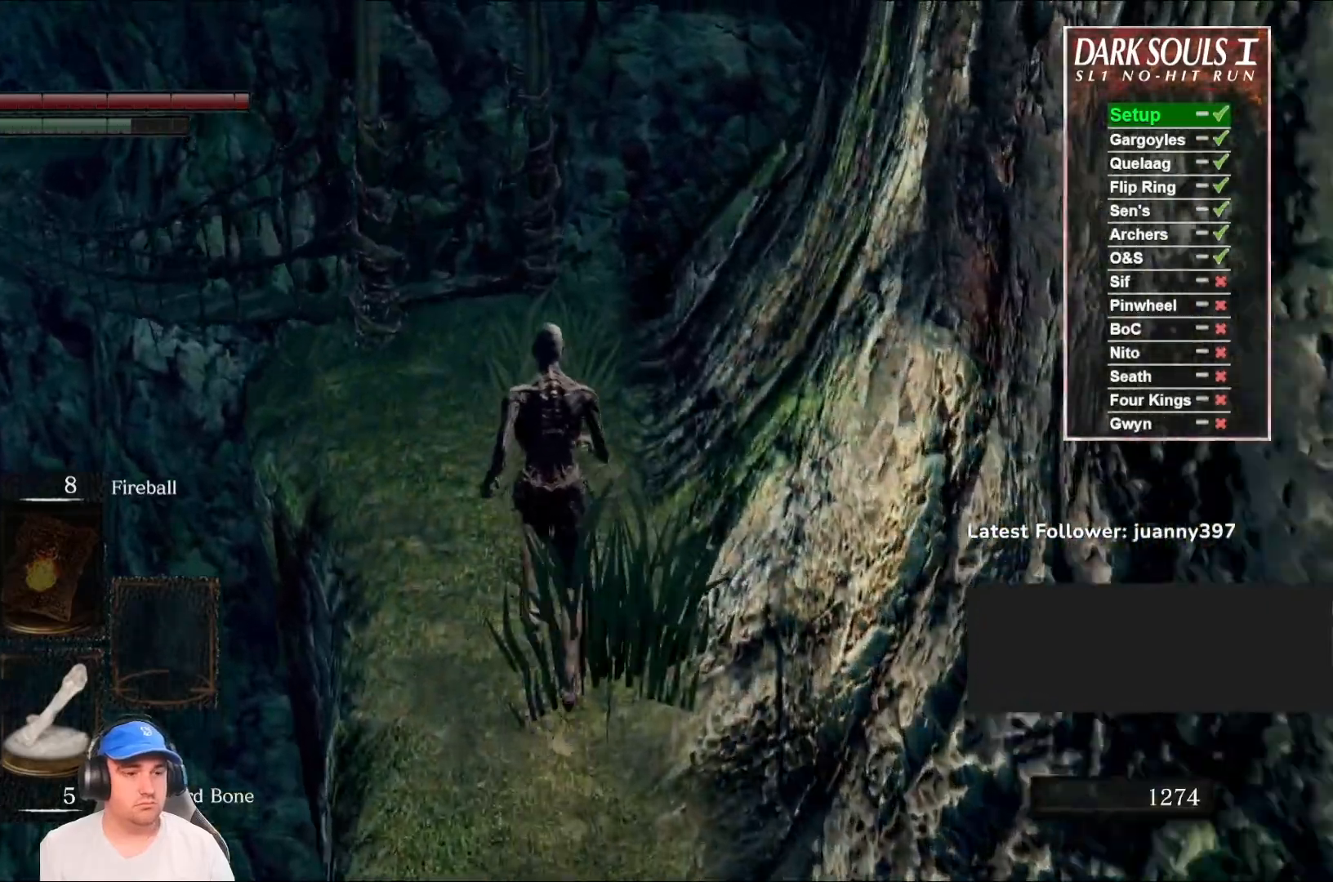
{"buttons": ["B"], "left_stick": "up", "right_stick": "down-left", "events": [[333, "right_stick", "down-left"]]}
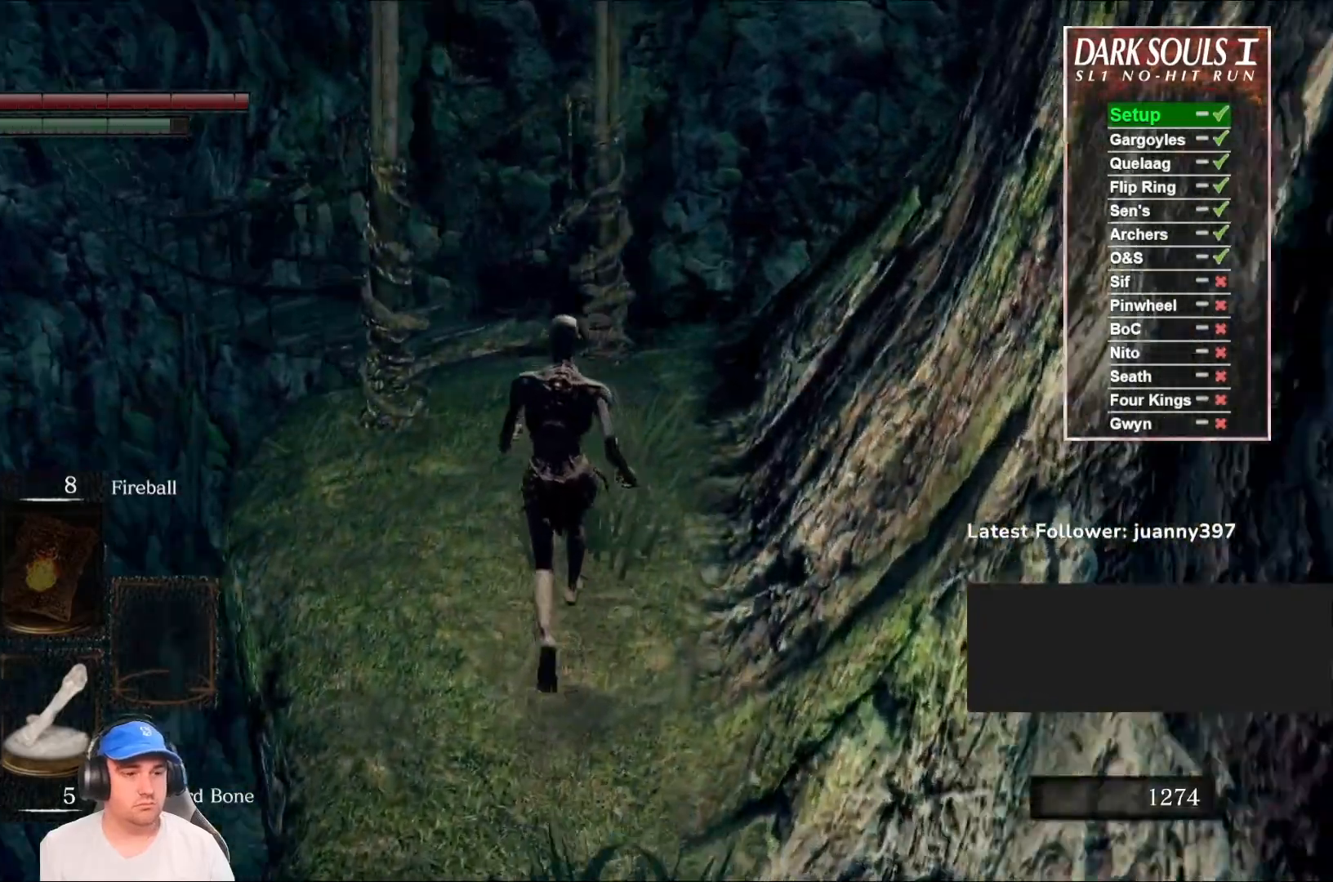
{"buttons": ["B"], "left_stick": "up", "right_stick": "down-left", "events": [[67, "right_stick", "center"], [333, "right_stick", "down-left"]]}
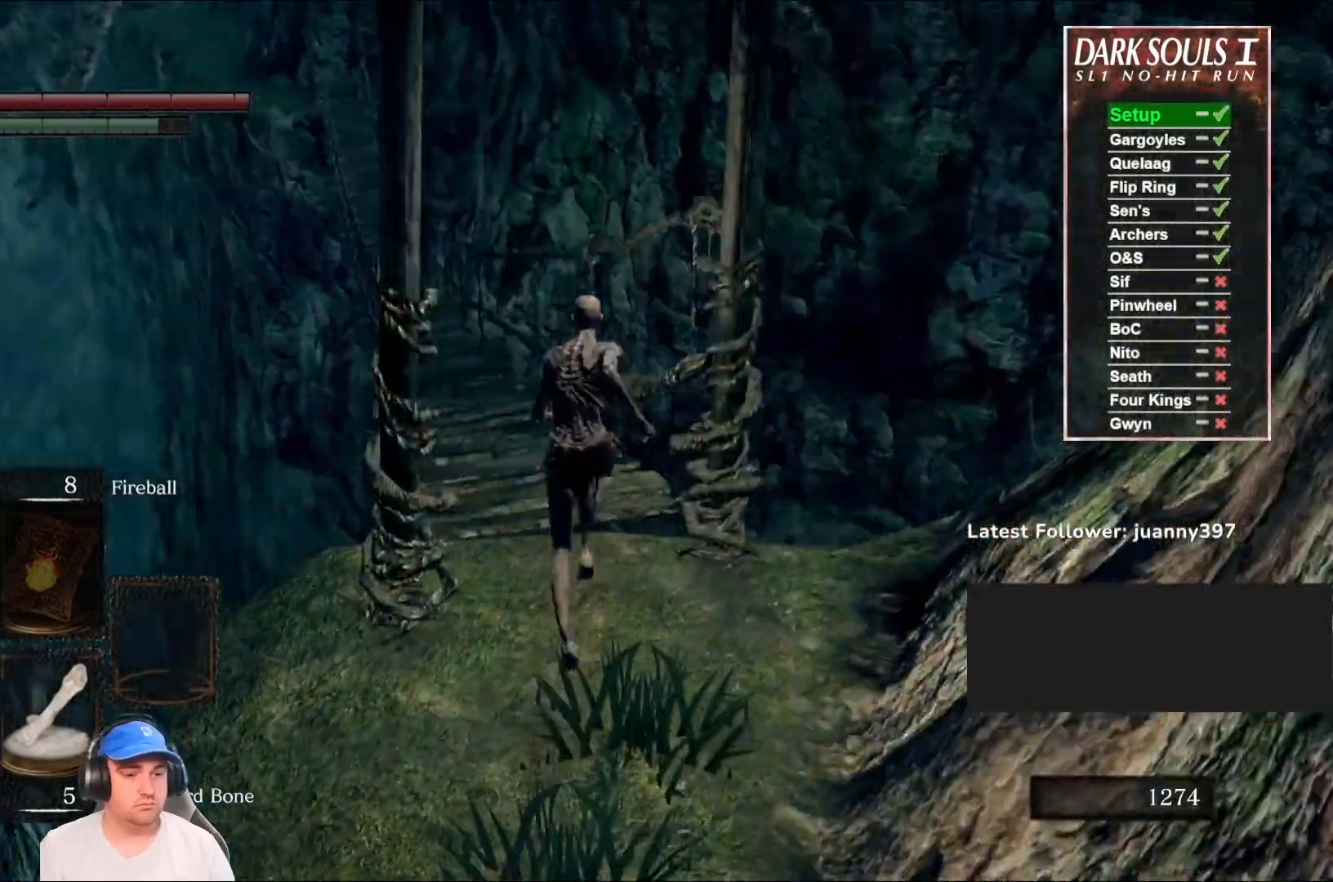
{"buttons": ["B"], "left_stick": "up", "right_stick": "center", "events": [[100, "right_stick", "center"]]}
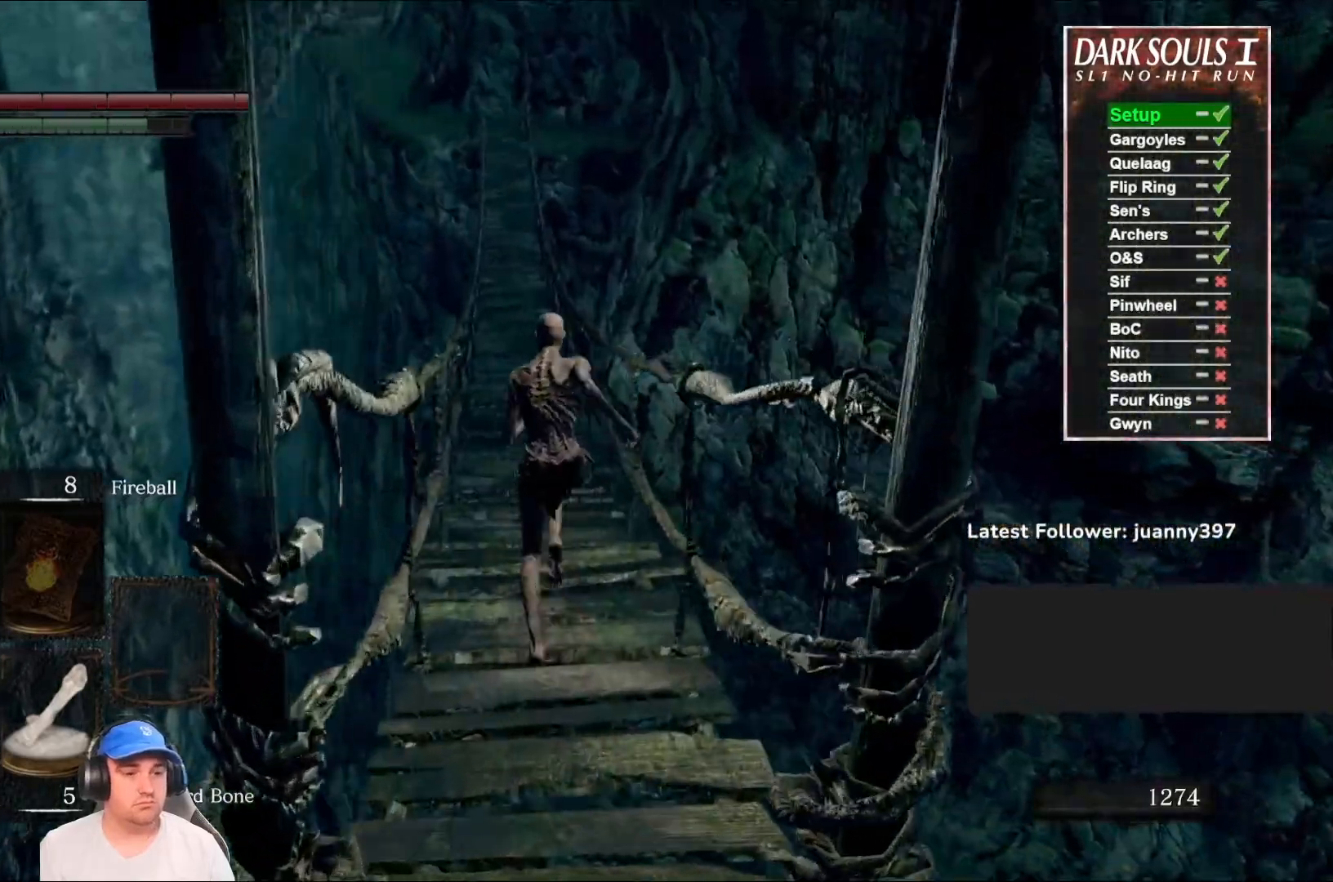
{"buttons": ["B"], "left_stick": "up", "right_stick": "center", "events": []}
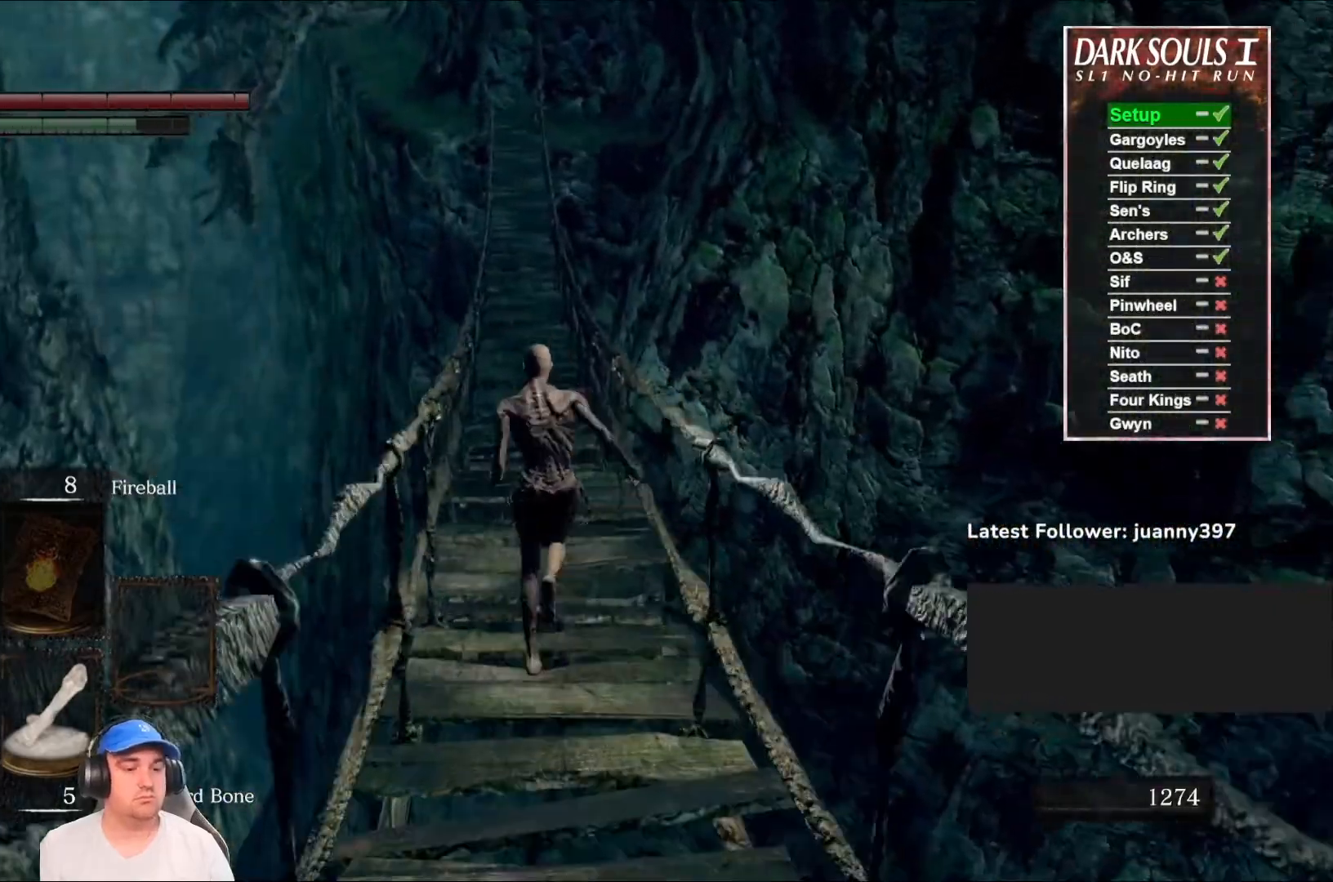
{"buttons": ["B"], "left_stick": "up", "right_stick": "center", "events": []}
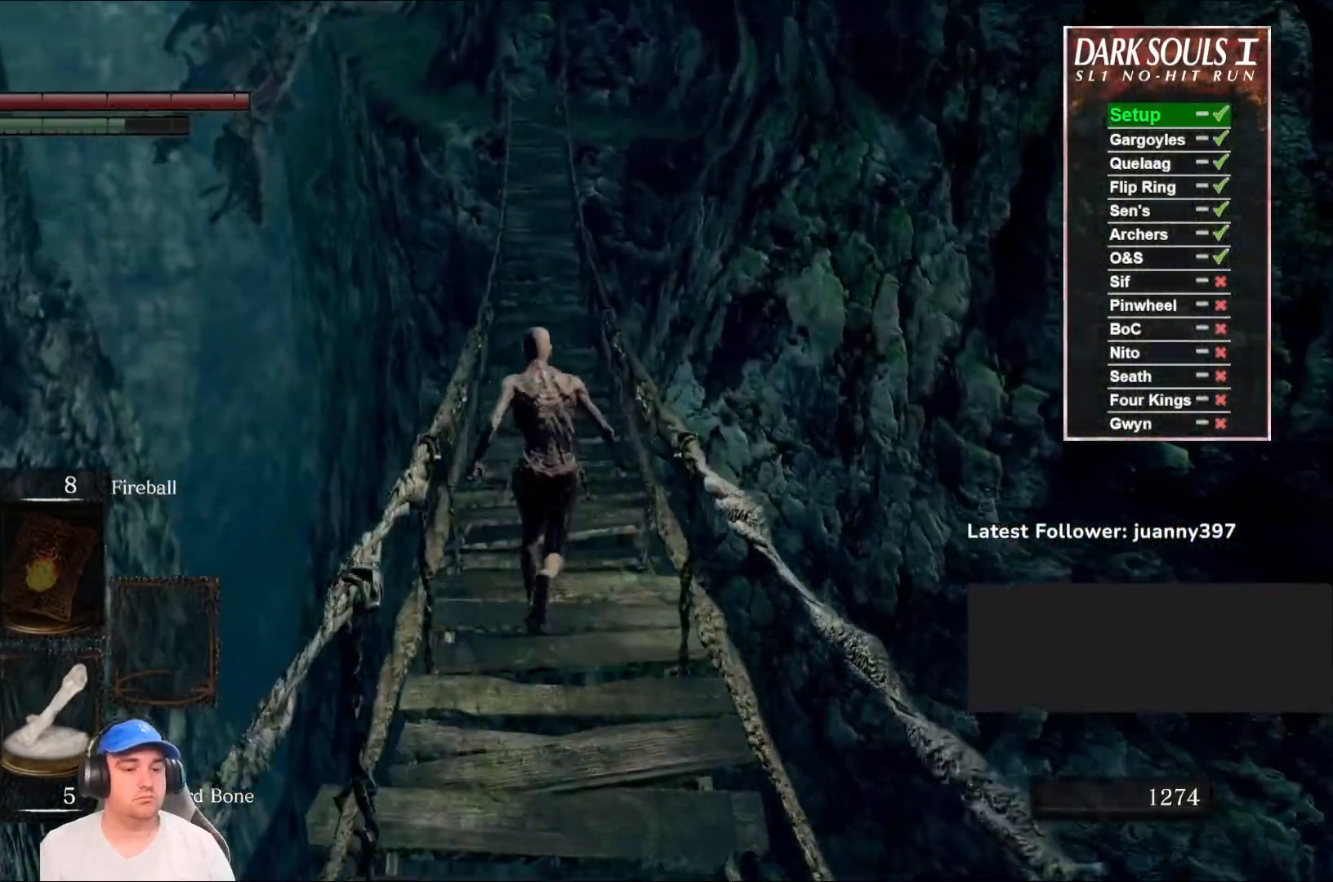
{"buttons": ["B"], "left_stick": "up", "right_stick": "center", "events": []}
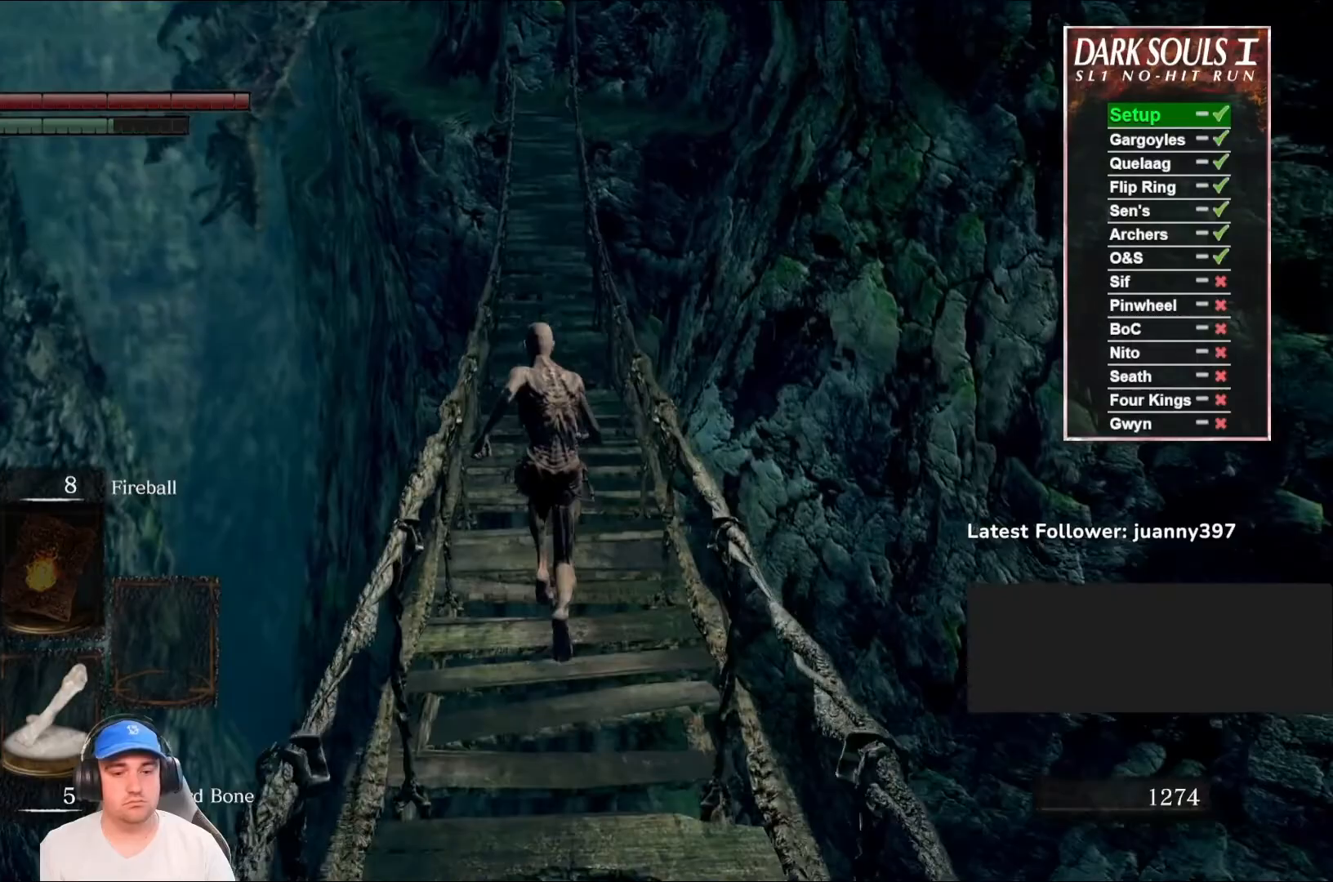
{"buttons": ["B"], "left_stick": "up", "right_stick": "center", "events": []}
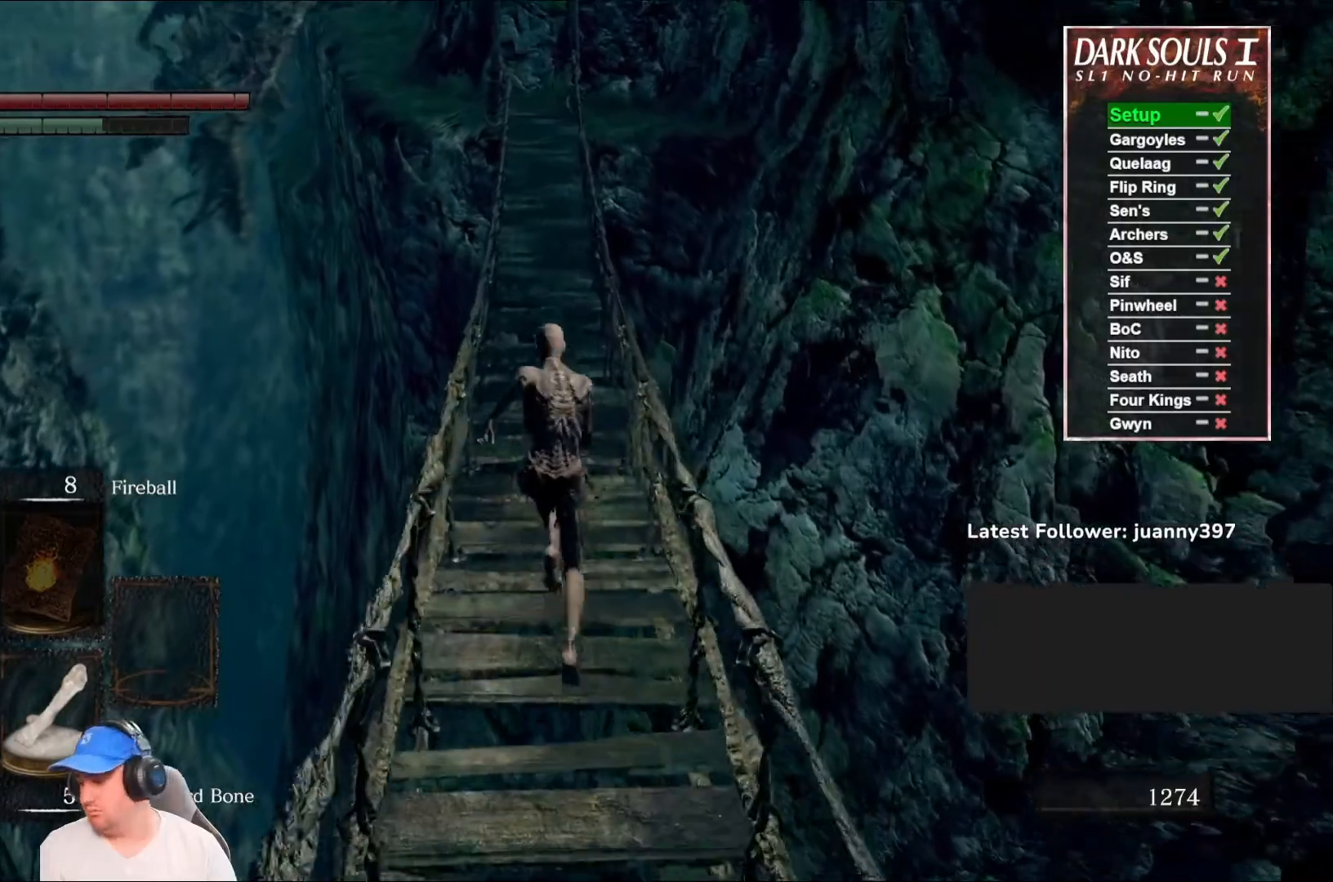
{"buttons": ["B"], "left_stick": "up", "right_stick": "center", "events": []}